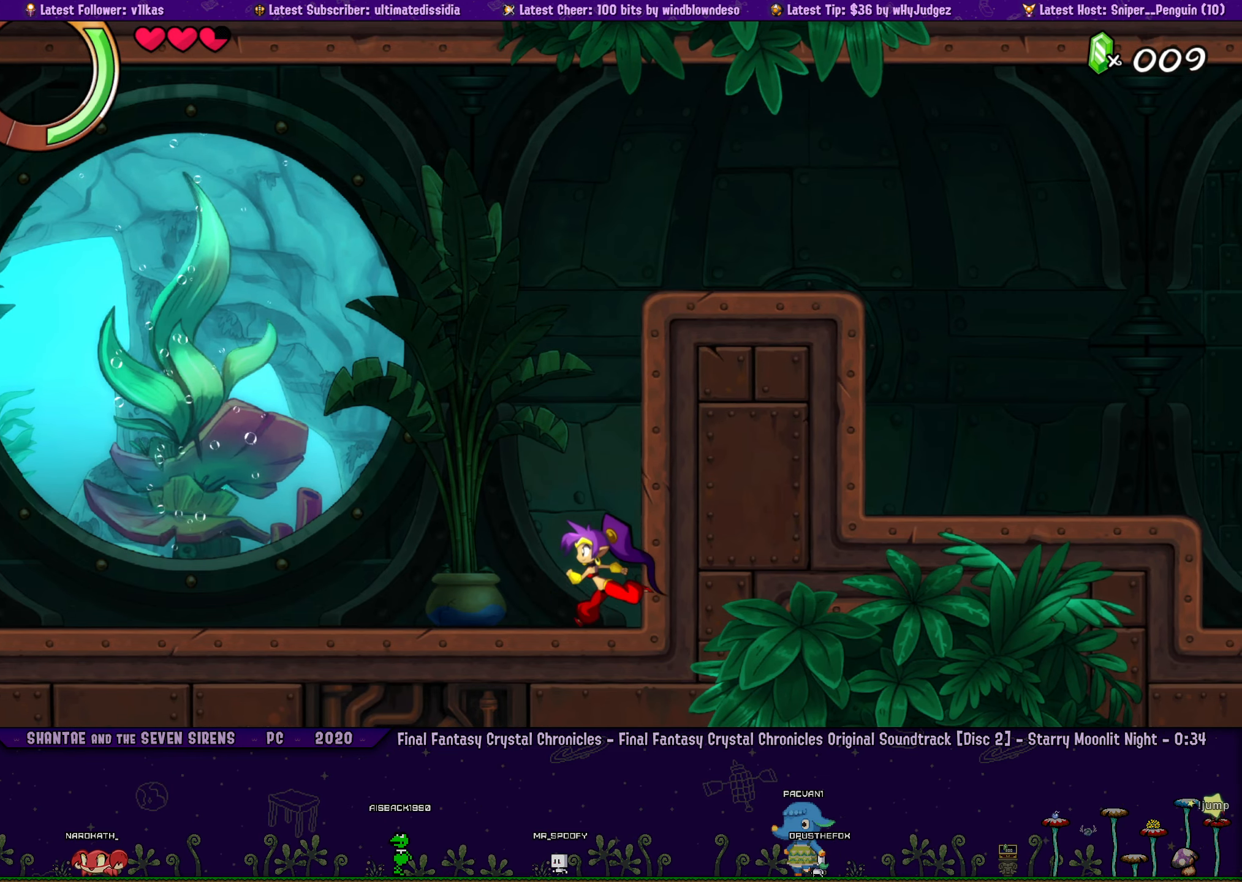
Gameplay with a controller (PlayStation layout); each line is a JSON object with the inputs held at the frame after it. "button_events" lists button changes between this image and that frame as [ms after this image, input, new state], when the widget could be followed in between (sticks are given only as held states). Not read: R3 right_stick.
{"buttons": ["DPAD_RIGHT"], "left_stick": "center", "button_events": [[66, "DPAD_RIGHT", "up"], [133, "DPAD_RIGHT", "down"], [216, "DPAD_RIGHT", "up"], [333, "DPAD_RIGHT", "down"], [383, "DPAD_RIGHT", "up"], [500, "DPAD_RIGHT", "down"]]}
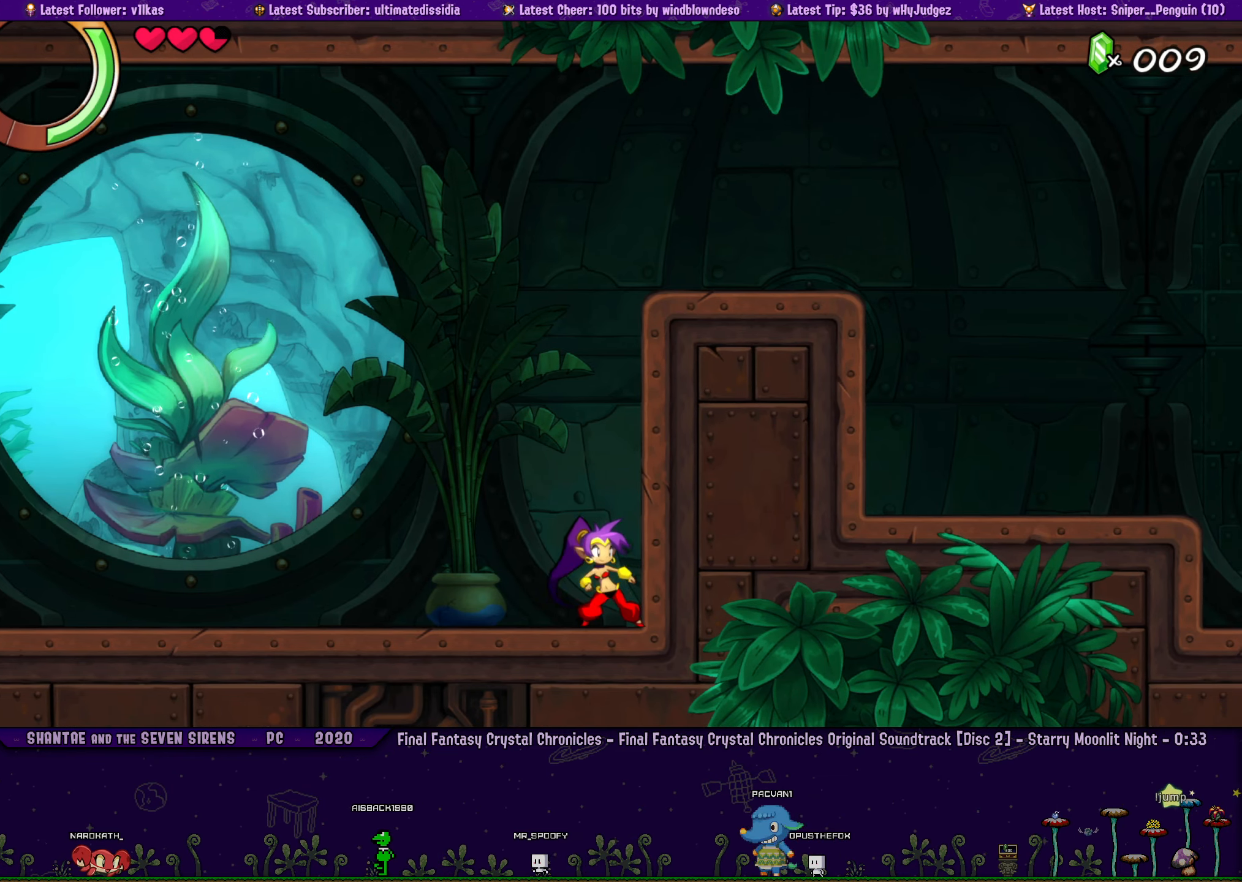
{"buttons": [], "left_stick": "center", "button_events": [[83, "DPAD_RIGHT", "up"], [183, "DPAD_RIGHT", "down"], [283, "DPAD_RIGHT", "up"], [383, "DPAD_RIGHT", "down"], [483, "DPAD_RIGHT", "up"]]}
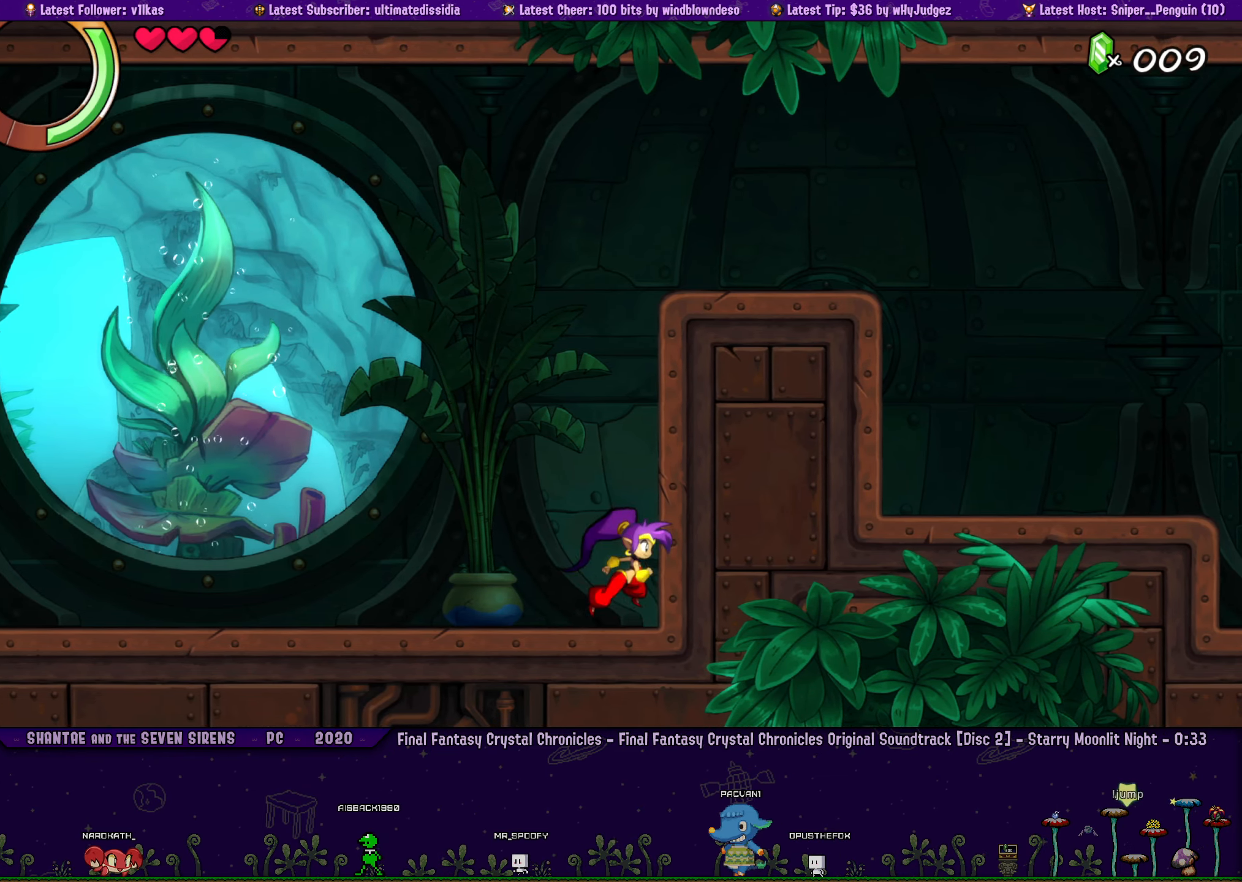
{"buttons": ["DPAD_RIGHT"], "left_stick": "center", "button_events": [[100, "DPAD_RIGHT", "down"], [166, "DPAD_RIGHT", "up"], [283, "DPAD_RIGHT", "down"], [383, "DPAD_RIGHT", "up"], [466, "DPAD_RIGHT", "down"]]}
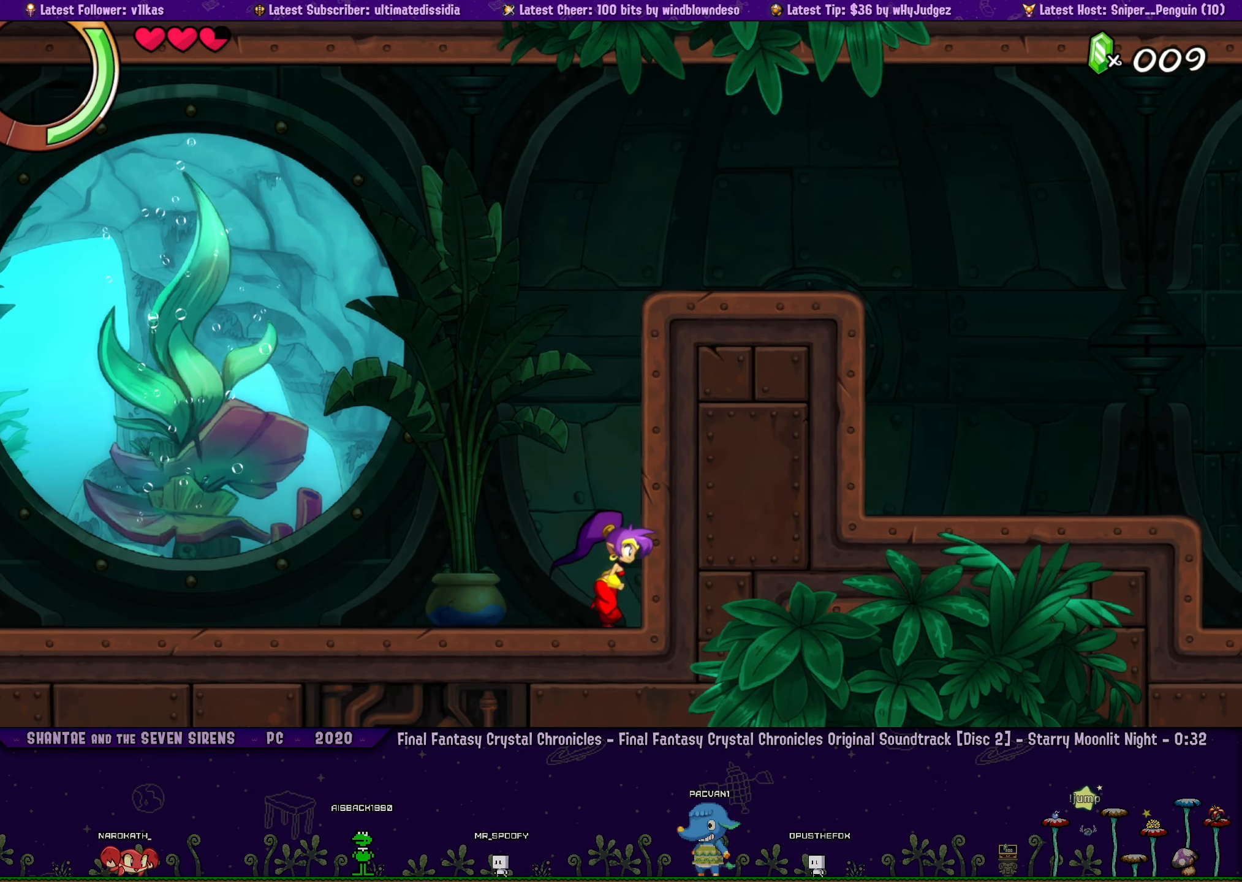
{"buttons": ["DPAD_RIGHT"], "left_stick": "center", "button_events": [[50, "DPAD_RIGHT", "up"], [150, "DPAD_RIGHT", "down"], [200, "DPAD_RIGHT", "up"], [316, "DPAD_RIGHT", "down"], [383, "DPAD_RIGHT", "up"], [483, "DPAD_RIGHT", "down"]]}
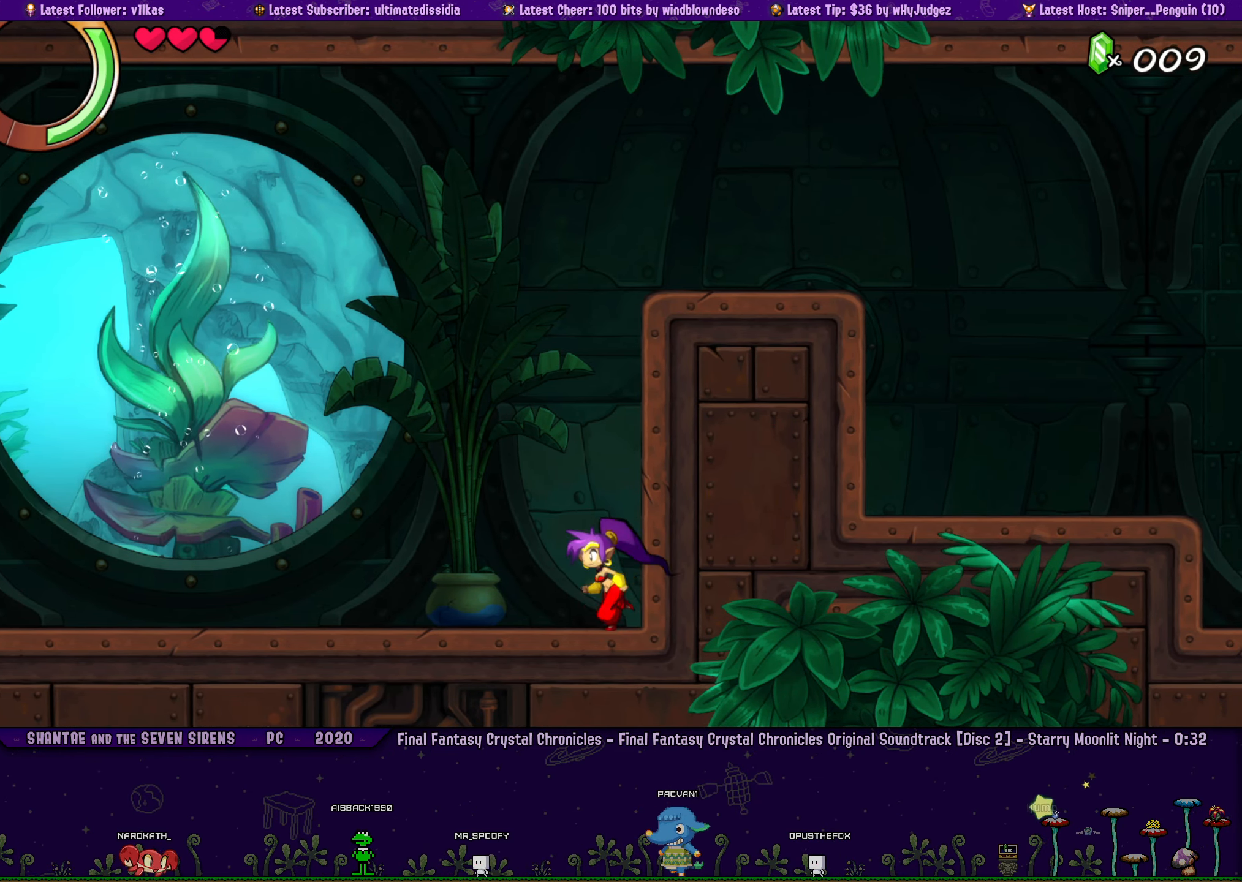
{"buttons": [], "left_stick": "center", "button_events": [[50, "DPAD_RIGHT", "up"], [150, "DPAD_RIGHT", "down"], [233, "DPAD_RIGHT", "up"], [350, "DPAD_RIGHT", "down"], [416, "DPAD_RIGHT", "up"]]}
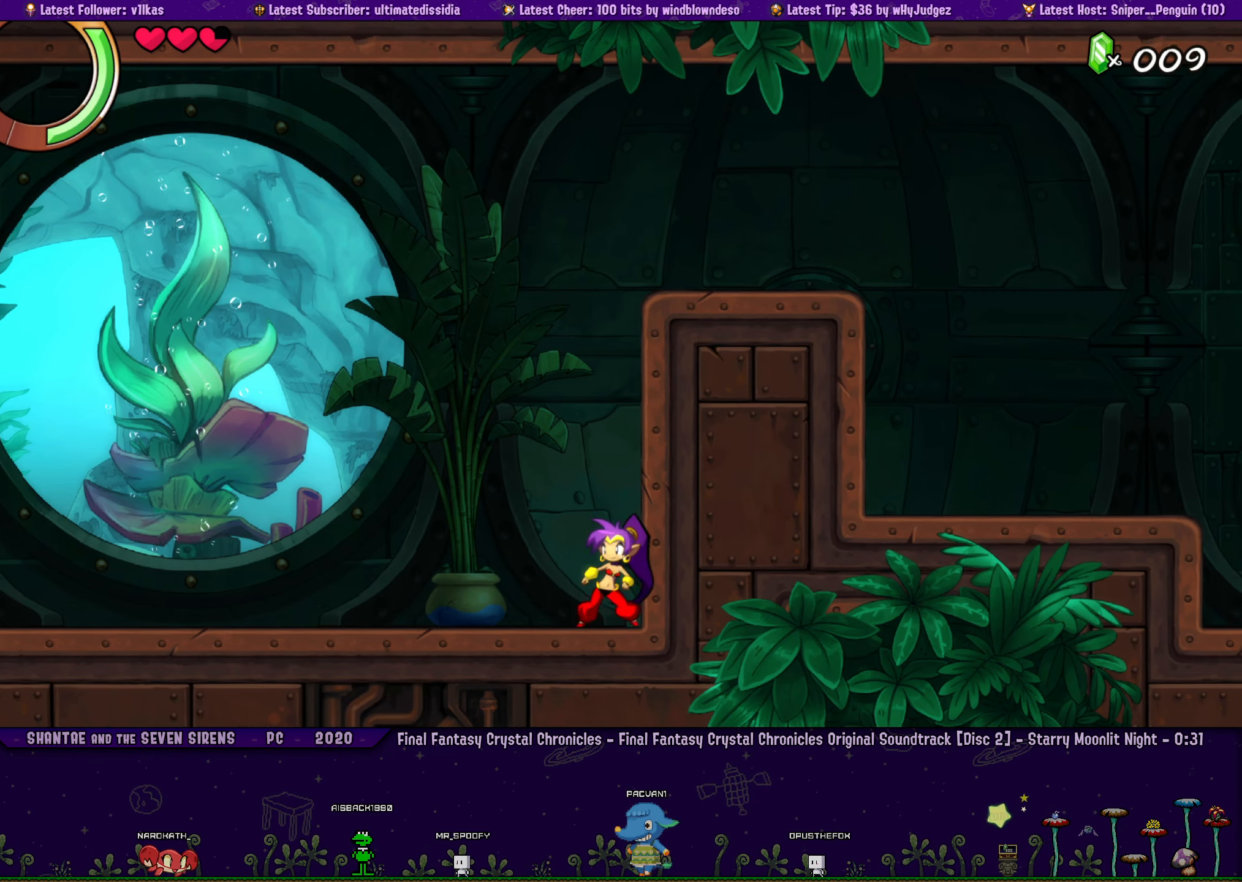
{"buttons": ["DPAD_RIGHT"], "left_stick": "left", "button_events": [[33, "DPAD_RIGHT", "down"], [100, "DPAD_RIGHT", "up"], [216, "DPAD_RIGHT", "down"], [316, "DPAD_RIGHT", "up"], [416, "DPAD_RIGHT", "down"]]}
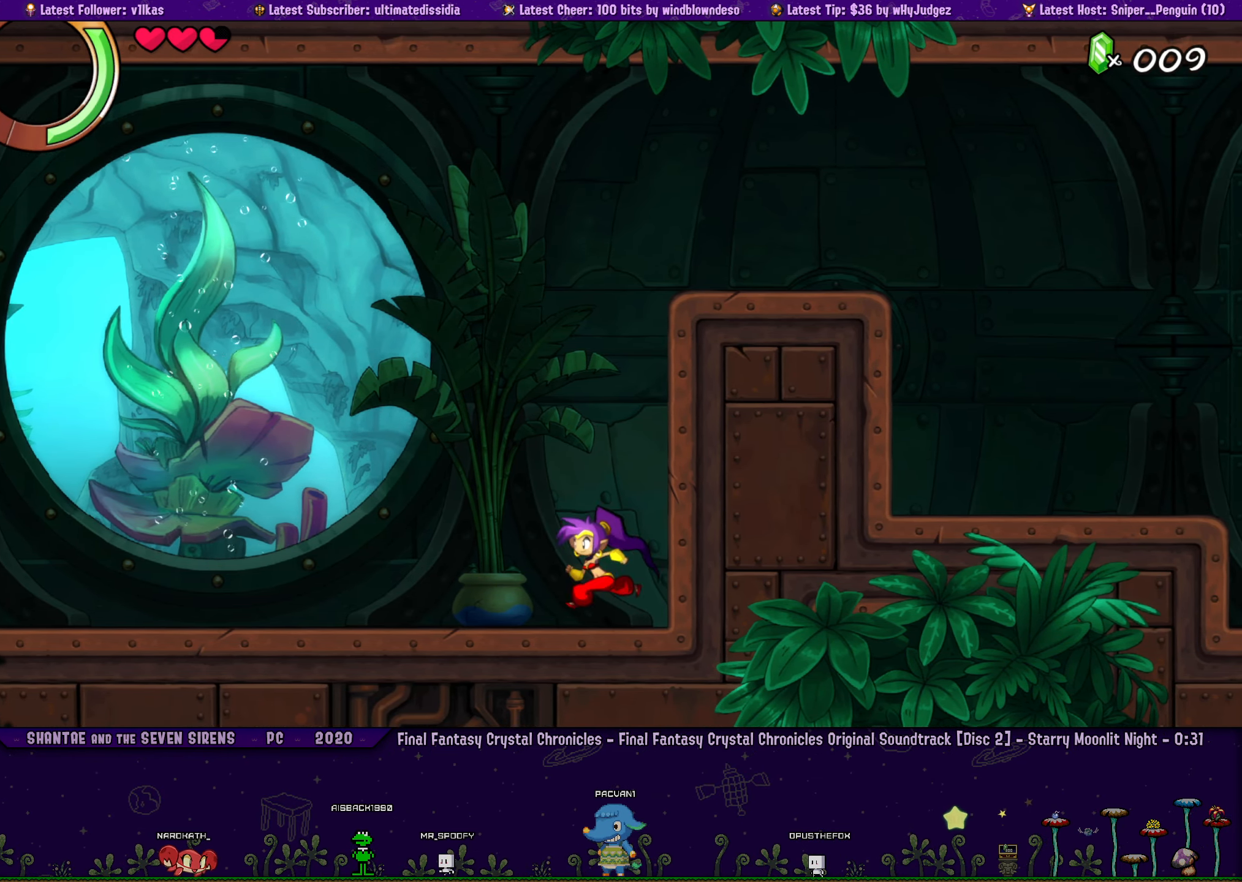
{"buttons": ["DPAD_RIGHT"], "left_stick": "center", "button_events": [[16, "DPAD_RIGHT", "up"], [83, "DPAD_RIGHT", "down"], [216, "DPAD_RIGHT", "up"], [283, "DPAD_RIGHT", "down"], [400, "DPAD_RIGHT", "up"], [483, "DPAD_RIGHT", "down"]]}
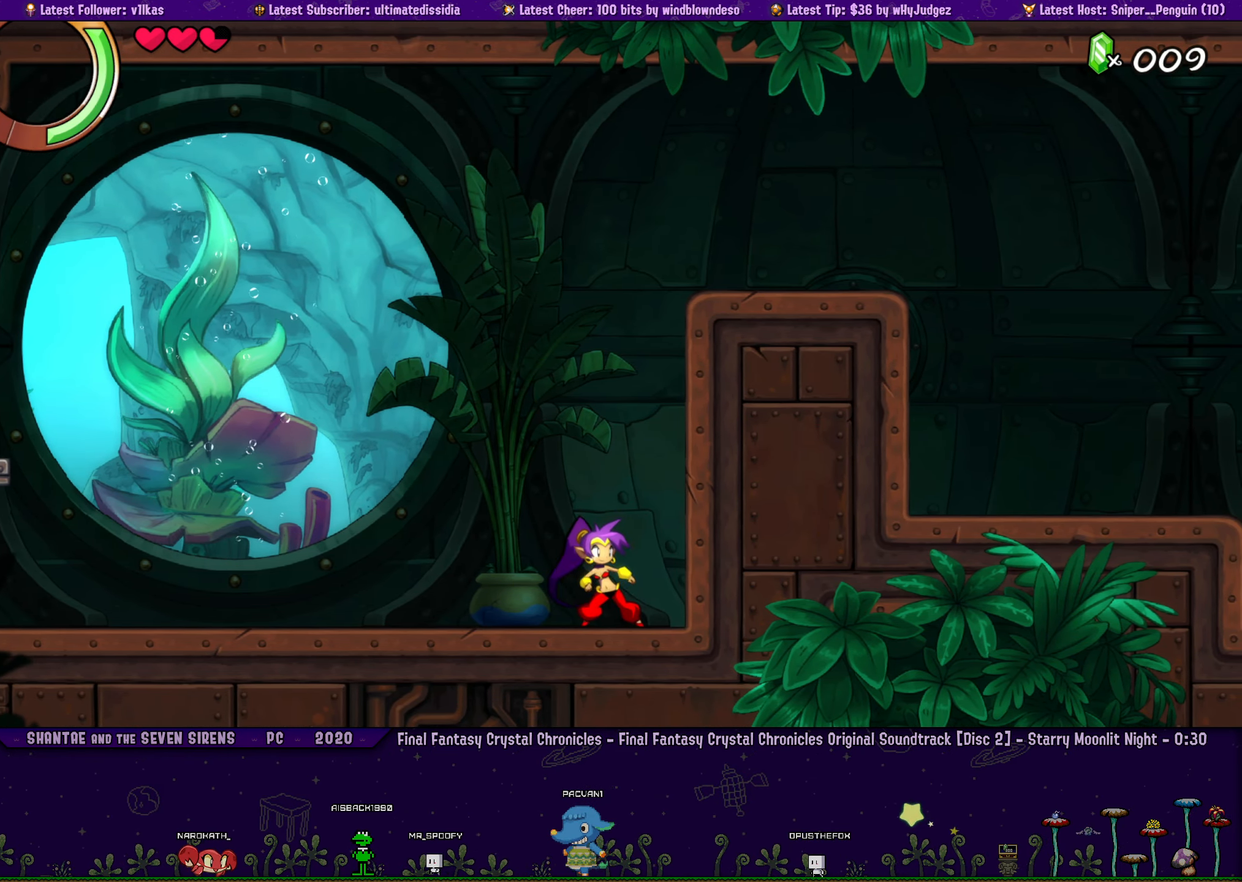
{"buttons": [], "left_stick": "left", "button_events": [[83, "DPAD_RIGHT", "up"], [166, "DPAD_RIGHT", "down"], [233, "DPAD_RIGHT", "up"], [333, "DPAD_RIGHT", "down"], [450, "DPAD_RIGHT", "up"]]}
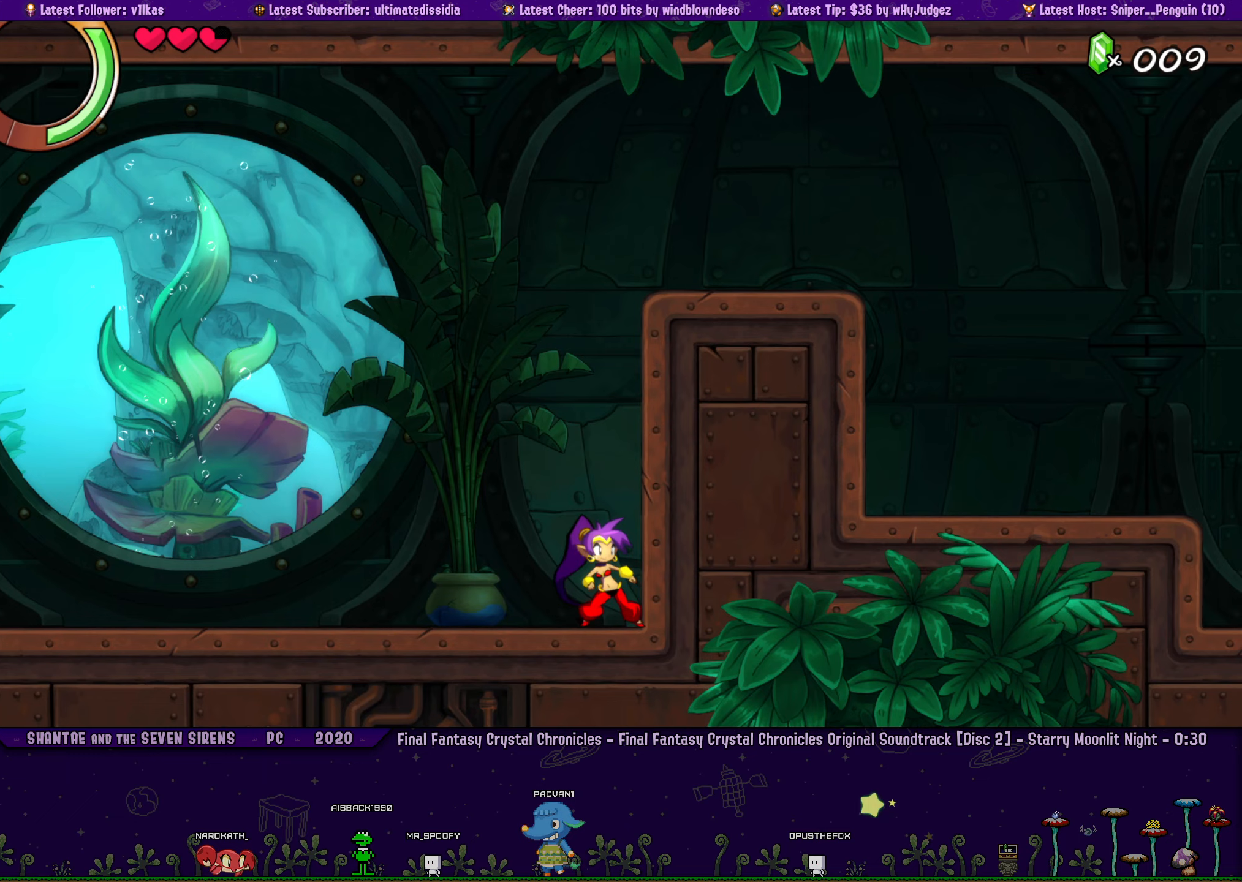
{"buttons": [], "left_stick": "left", "button_events": [[17, "DPAD_RIGHT", "down"], [117, "DPAD_RIGHT", "up"], [233, "DPAD_RIGHT", "down"], [317, "DPAD_RIGHT", "up"], [400, "DPAD_RIGHT", "down"], [467, "DPAD_RIGHT", "up"]]}
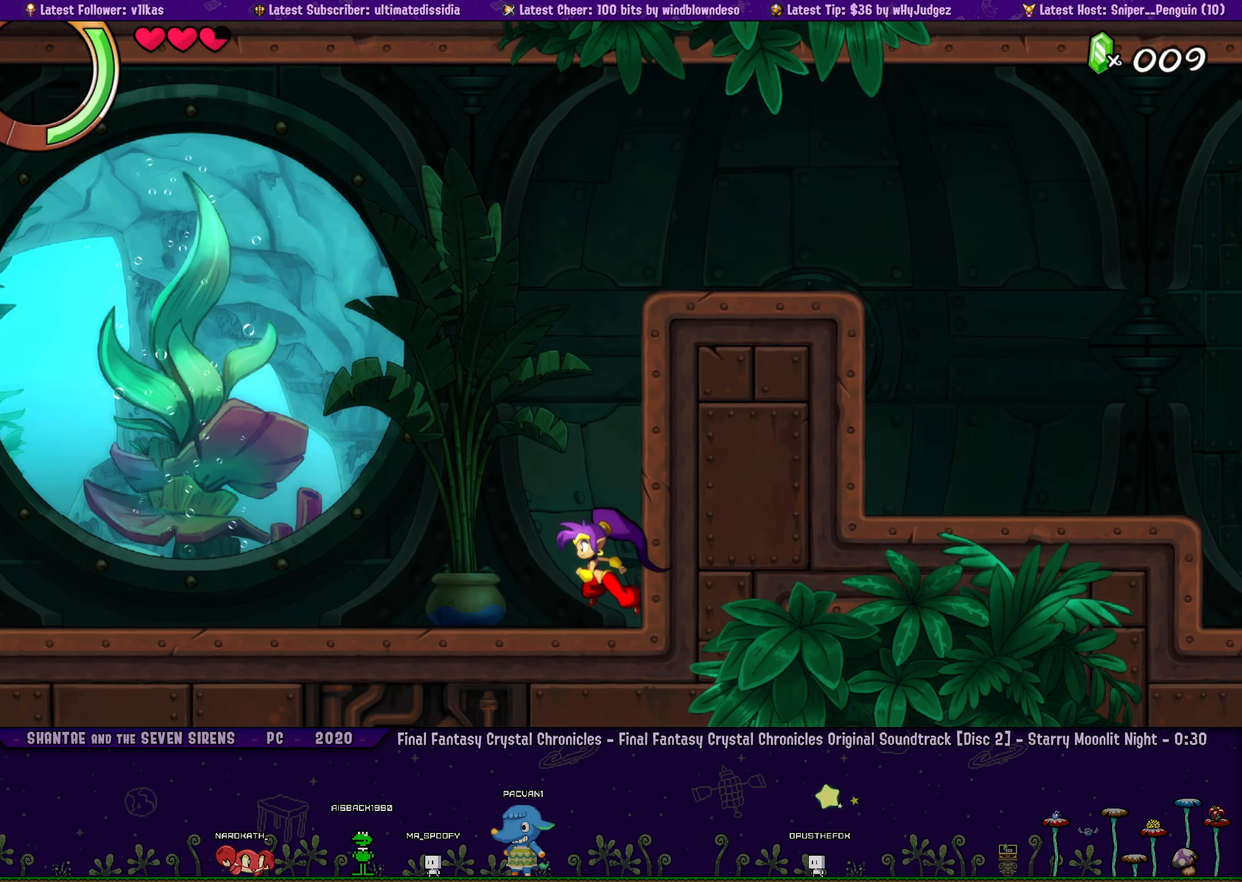
{"buttons": ["DPAD_RIGHT"], "left_stick": "left", "button_events": [[250, "DPAD_RIGHT", "down"], [367, "DPAD_RIGHT", "up"], [467, "DPAD_RIGHT", "down"]]}
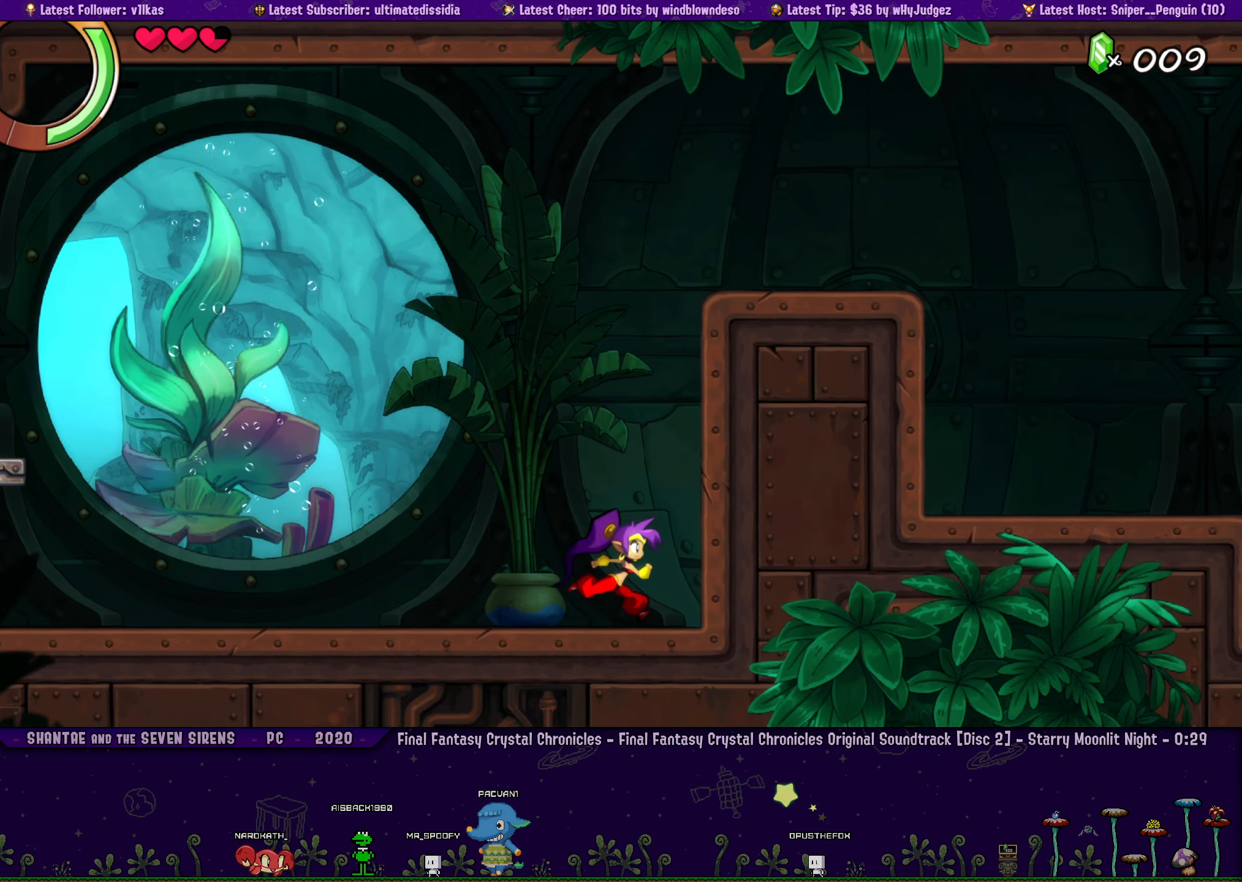
{"buttons": [], "left_stick": "center", "button_events": [[67, "DPAD_RIGHT", "up"], [167, "DPAD_RIGHT", "down"], [250, "DPAD_RIGHT", "up"], [350, "DPAD_RIGHT", "down"], [450, "DPAD_RIGHT", "up"]]}
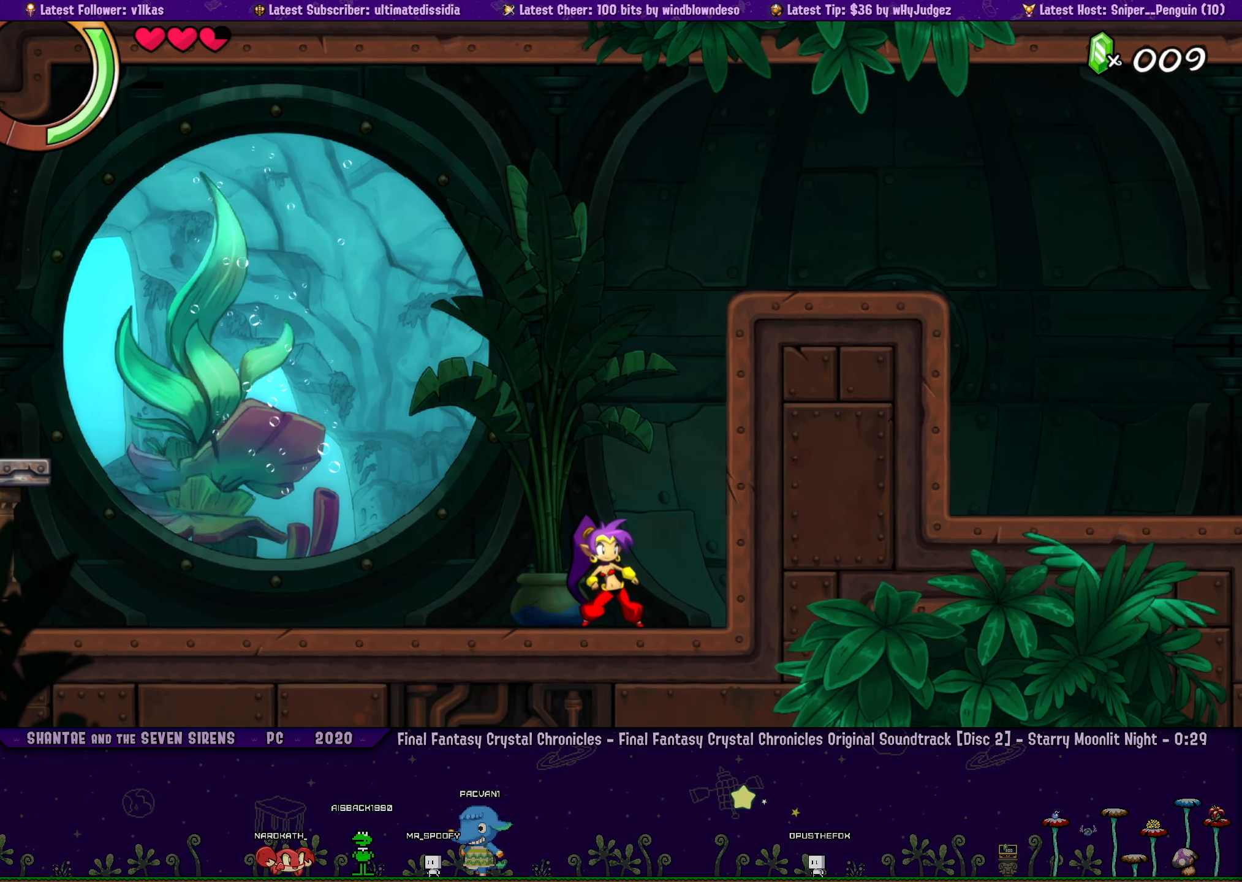
{"buttons": ["DPAD_RIGHT"], "left_stick": "center", "button_events": [[33, "DPAD_RIGHT", "down"], [100, "DPAD_RIGHT", "up"], [217, "DPAD_RIGHT", "down"]]}
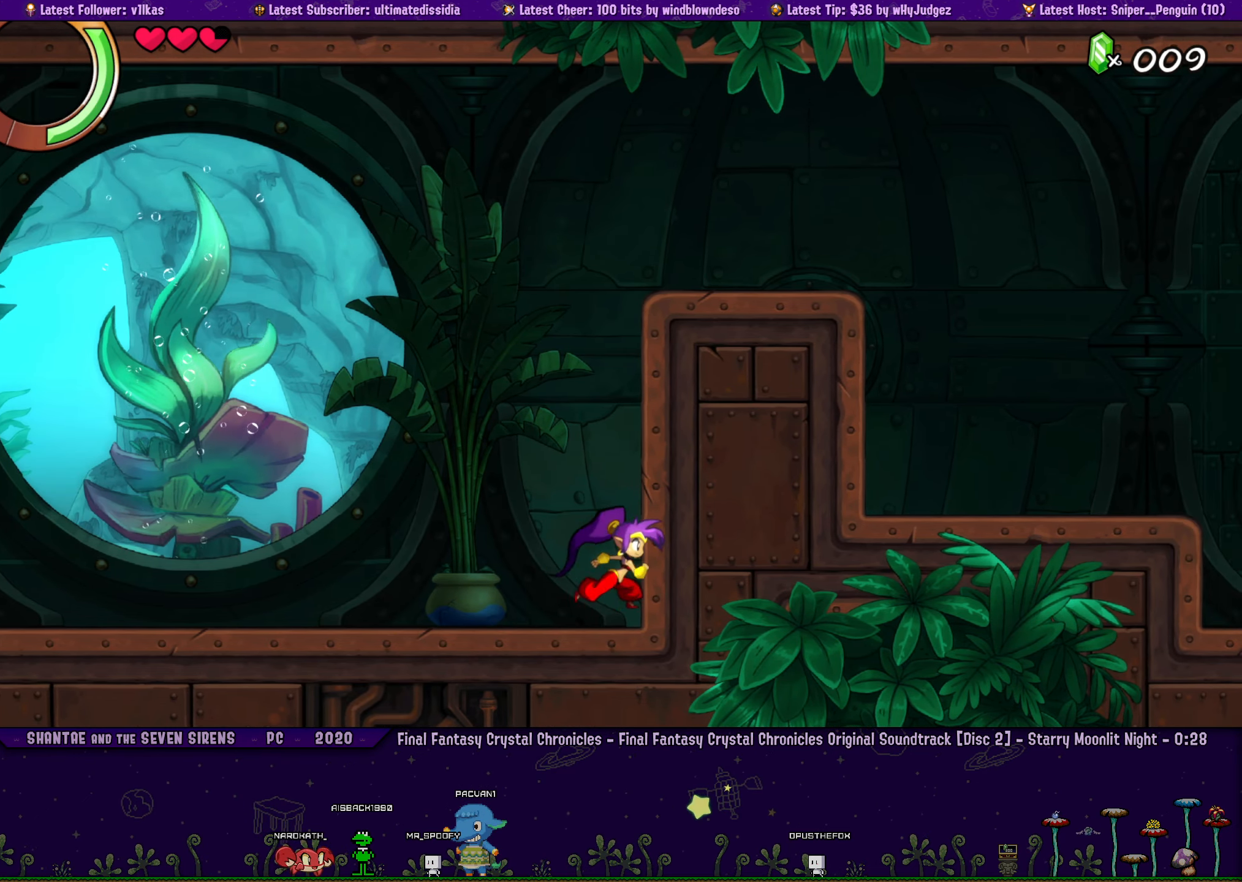
{"buttons": [], "left_stick": "center", "button_events": [[67, "DPAD_RIGHT", "up"], [167, "DPAD_RIGHT", "down"], [233, "DPAD_RIGHT", "up"], [383, "DPAD_RIGHT", "down"], [483, "DPAD_RIGHT", "up"]]}
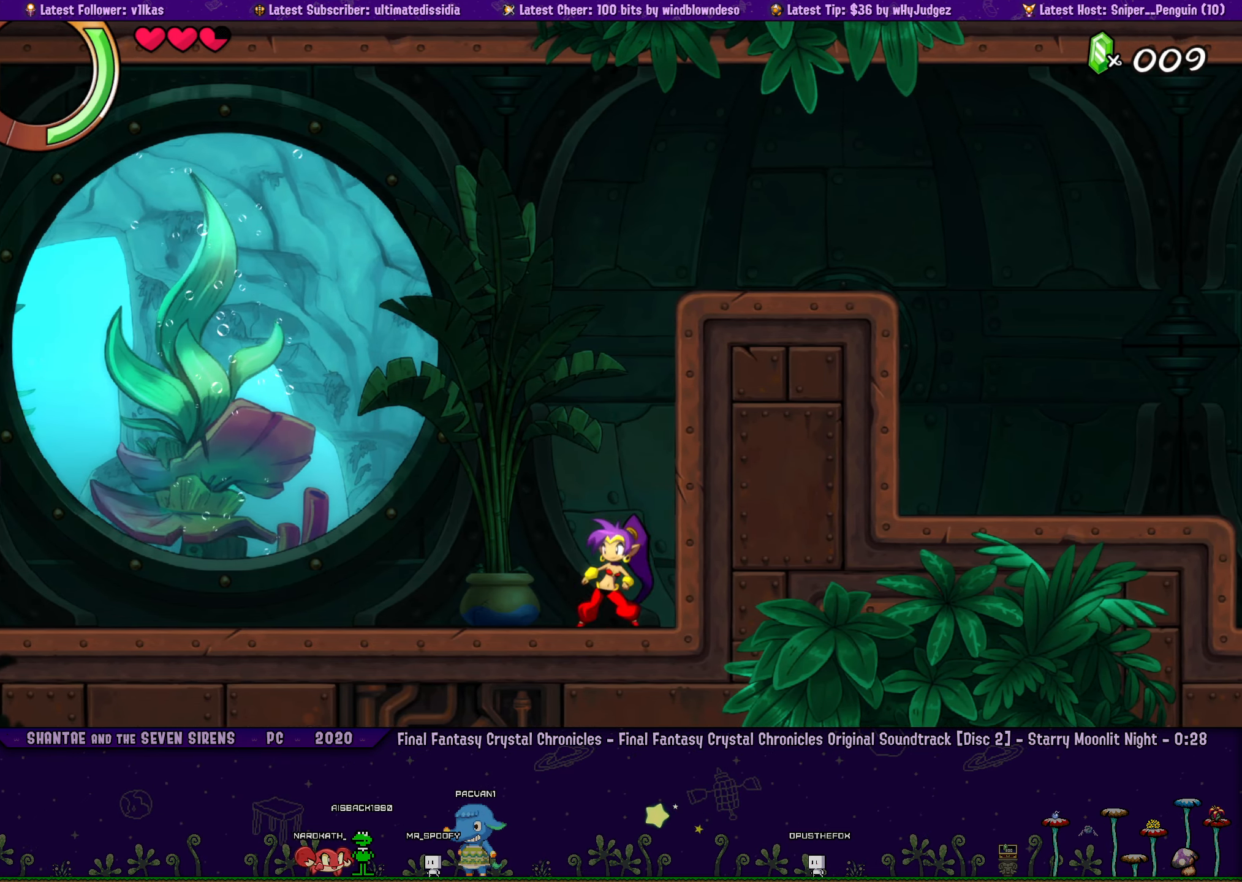
{"buttons": ["DPAD_RIGHT"], "left_stick": "left", "button_events": [[67, "DPAD_RIGHT", "down"], [167, "DPAD_RIGHT", "up"], [283, "DPAD_RIGHT", "down"], [367, "DPAD_RIGHT", "up"], [467, "DPAD_RIGHT", "down"]]}
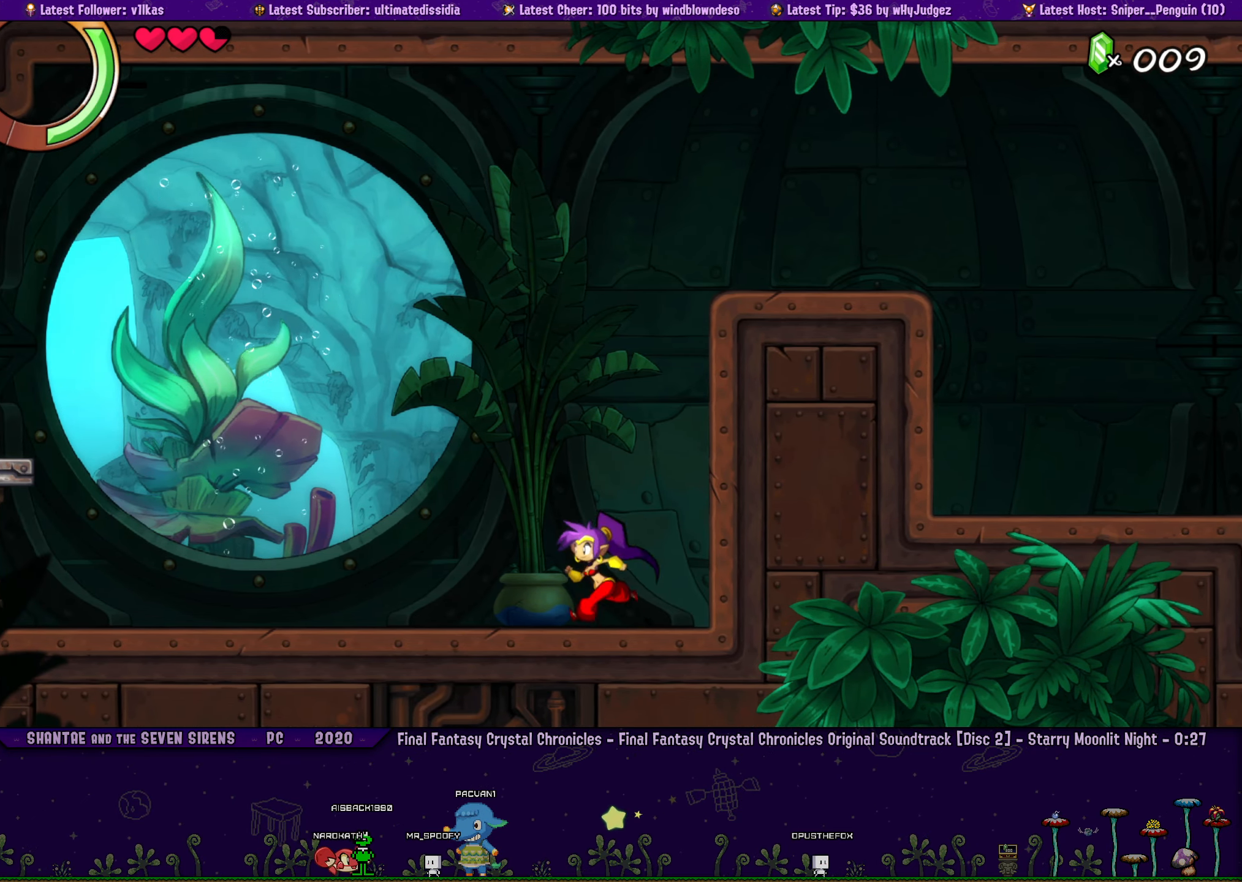
{"buttons": [], "left_stick": "center", "button_events": [[50, "DPAD_RIGHT", "up"], [150, "DPAD_RIGHT", "down"], [217, "DPAD_RIGHT", "up"], [350, "DPAD_RIGHT", "down"], [417, "DPAD_RIGHT", "up"]]}
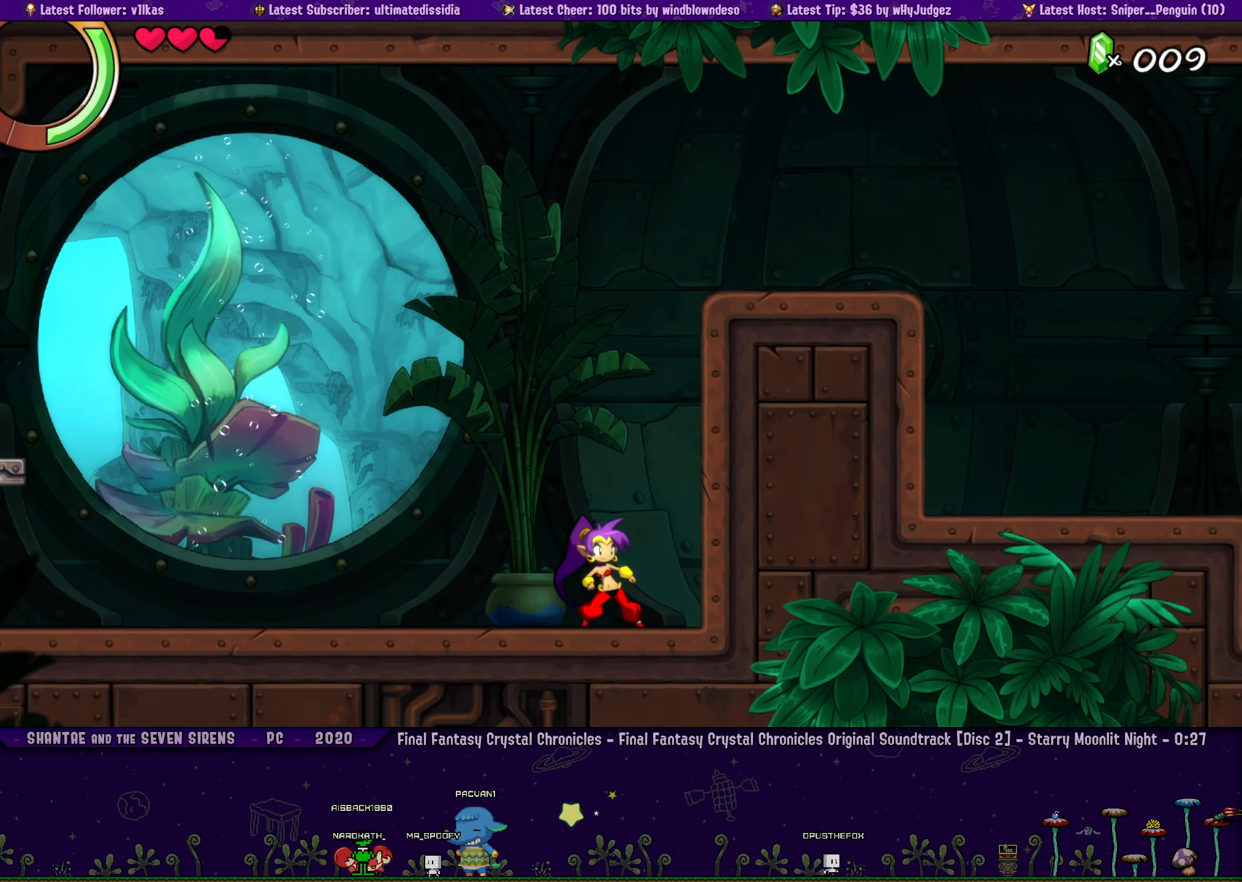
{"buttons": ["DPAD_RIGHT"], "left_stick": "left", "button_events": [[50, "DPAD_RIGHT", "down"], [150, "DPAD_RIGHT", "up"], [250, "DPAD_RIGHT", "down"], [350, "DPAD_RIGHT", "up"], [450, "DPAD_RIGHT", "down"]]}
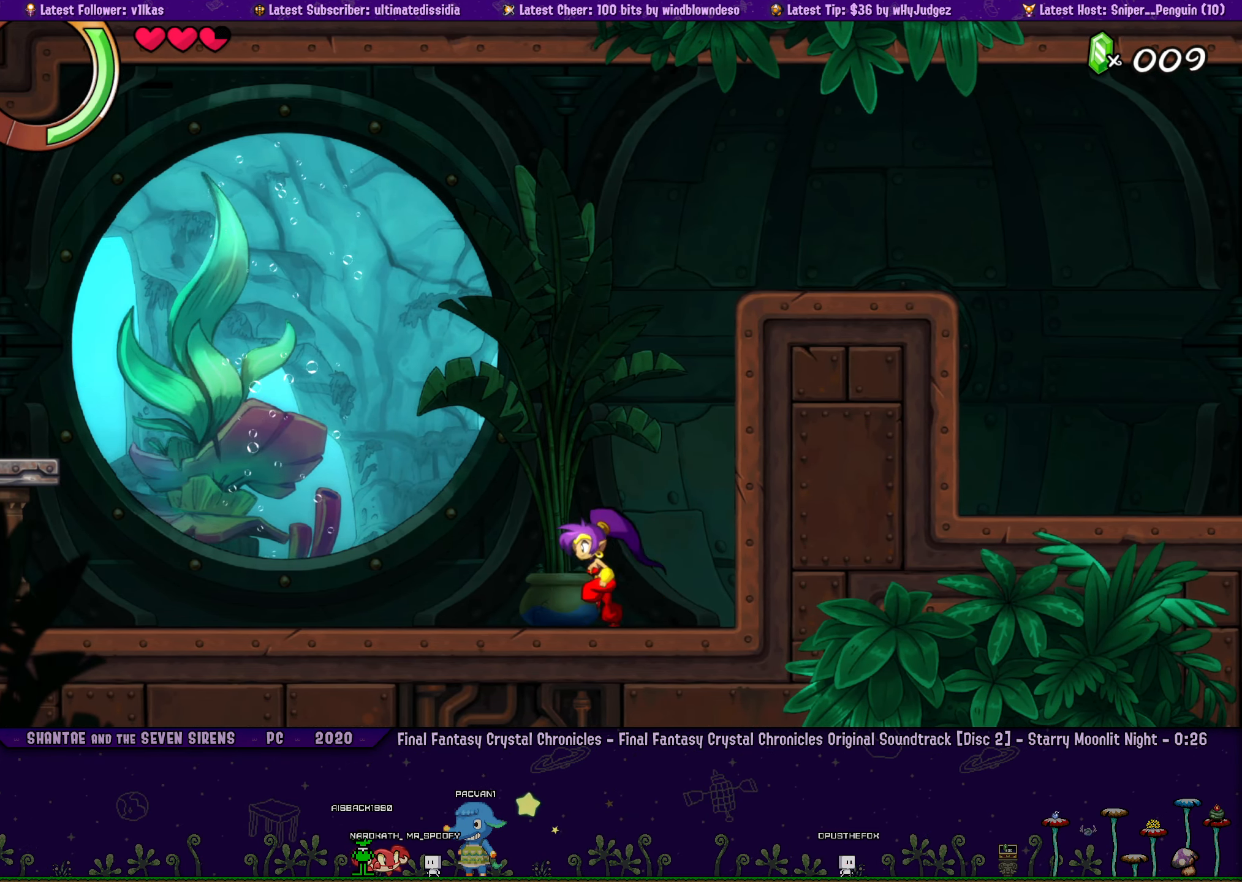
{"buttons": ["DPAD_RIGHT"], "left_stick": "left", "button_events": [[17, "DPAD_RIGHT", "up"], [117, "DPAD_RIGHT", "down"], [200, "DPAD_RIGHT", "up"], [300, "DPAD_RIGHT", "down"], [400, "DPAD_RIGHT", "up"], [467, "DPAD_RIGHT", "down"]]}
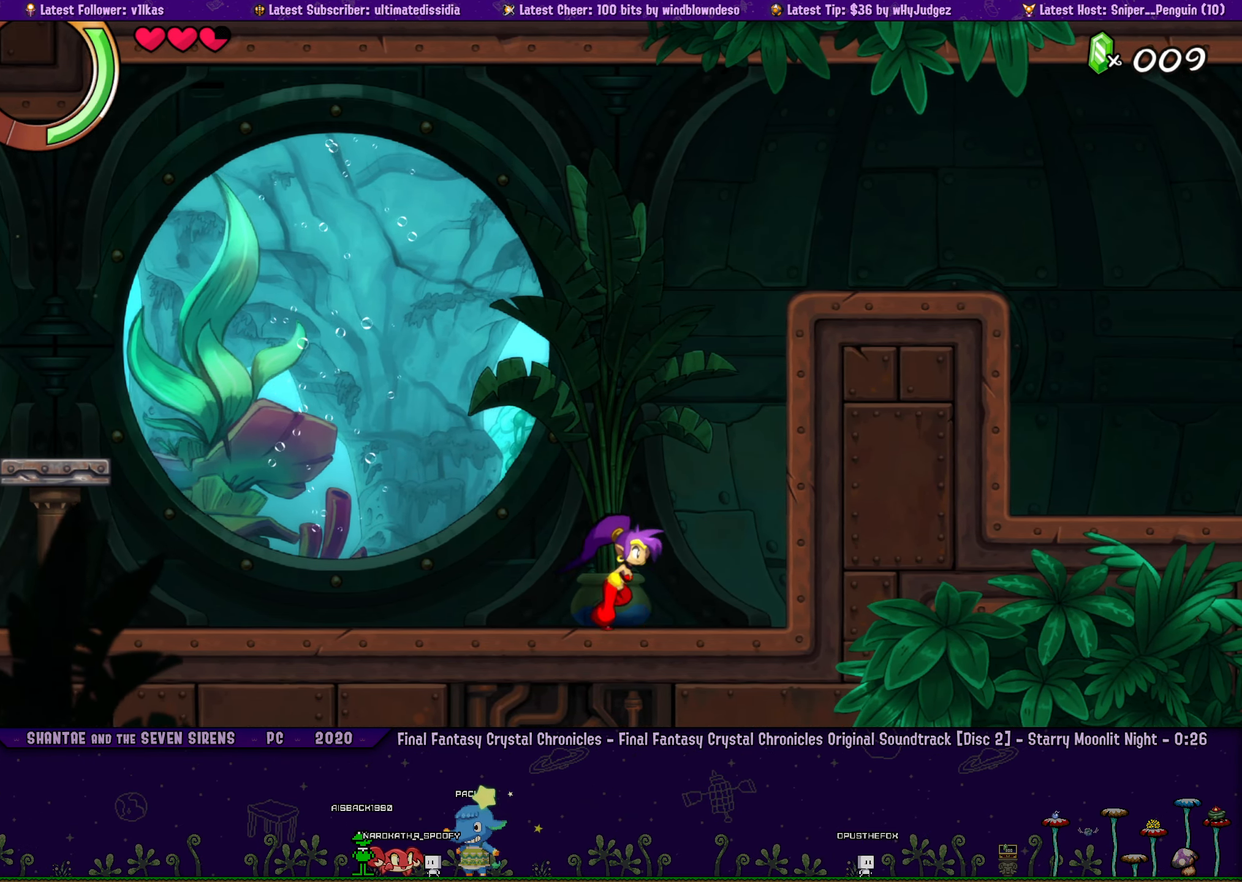
{"buttons": [], "left_stick": "center", "button_events": [[100, "DPAD_RIGHT", "up"], [167, "DPAD_RIGHT", "down"], [267, "DPAD_RIGHT", "up"], [367, "DPAD_RIGHT", "down"], [467, "DPAD_RIGHT", "up"]]}
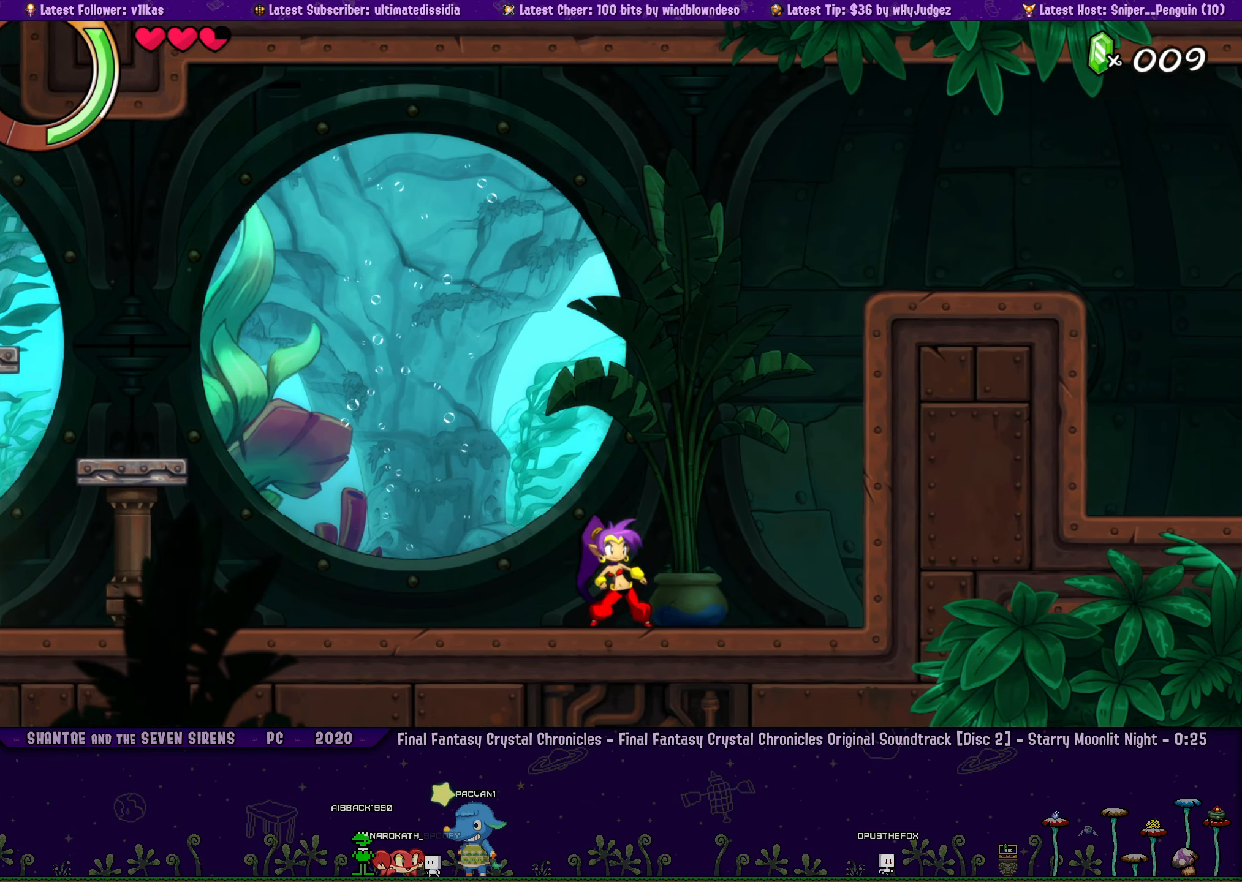
{"buttons": ["DPAD_RIGHT"], "left_stick": "center", "button_events": [[67, "DPAD_RIGHT", "down"], [184, "DPAD_RIGHT", "up"], [267, "DPAD_RIGHT", "down"], [384, "DPAD_RIGHT", "up"], [484, "DPAD_RIGHT", "down"]]}
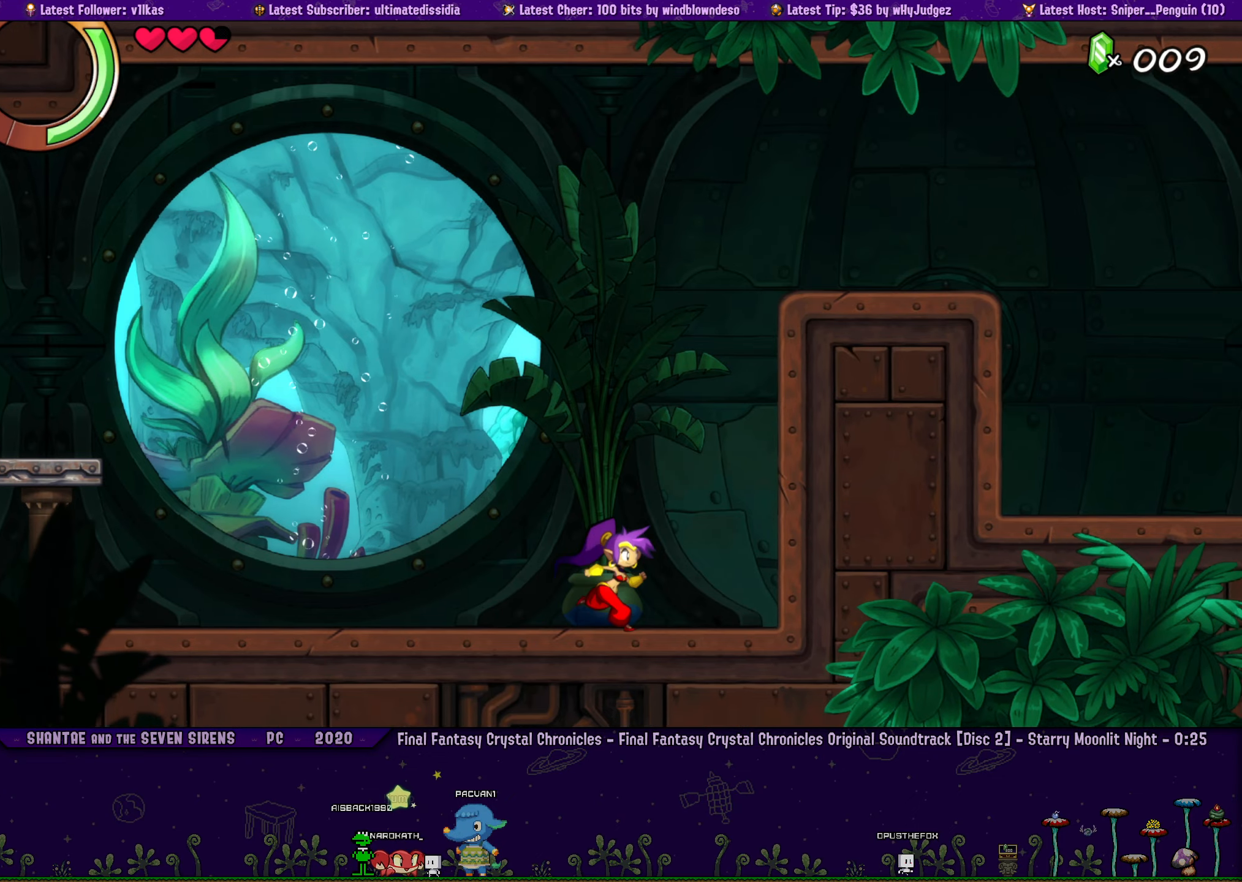
{"buttons": [], "left_stick": "center", "button_events": [[84, "DPAD_RIGHT", "up"], [167, "DPAD_RIGHT", "down"], [250, "DPAD_RIGHT", "up"], [334, "DPAD_RIGHT", "down"], [417, "DPAD_RIGHT", "up"]]}
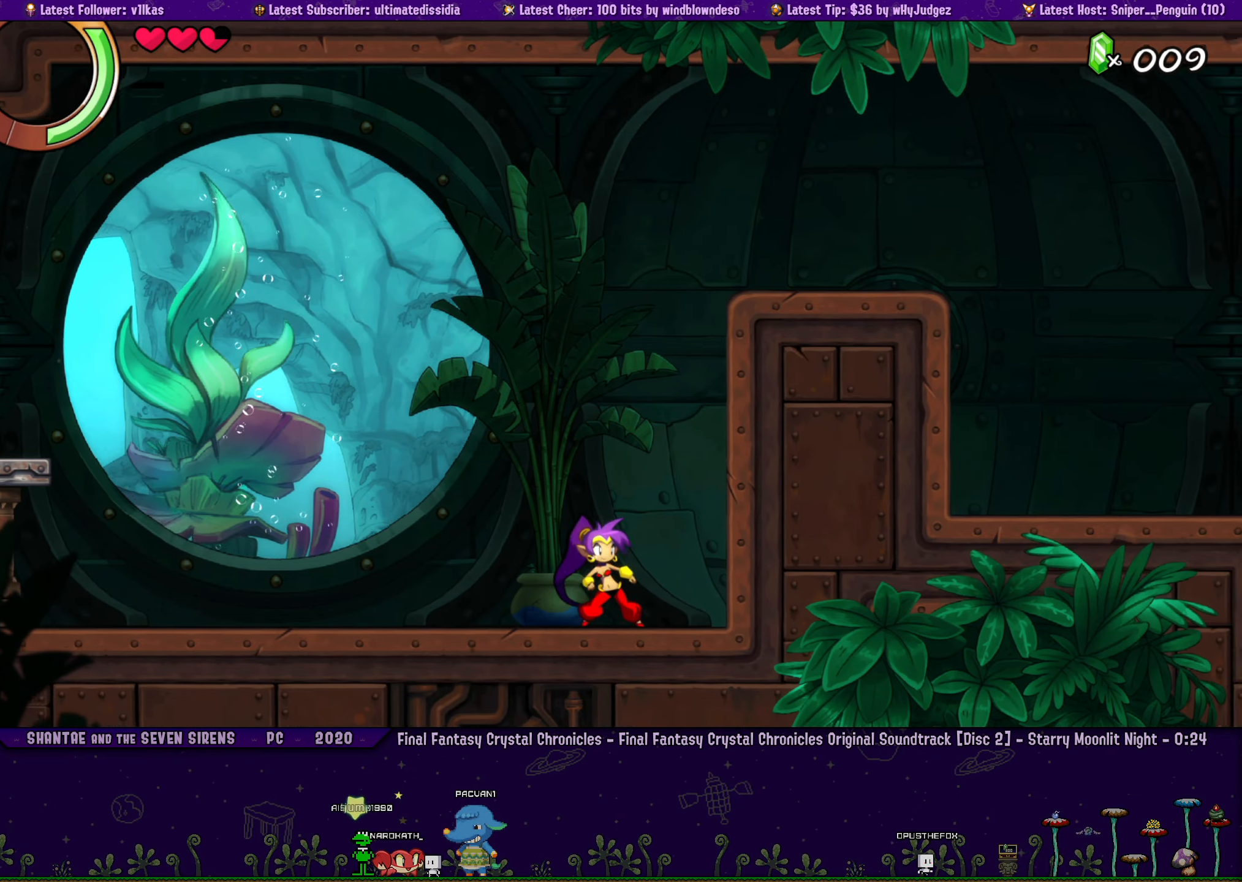
{"buttons": [], "left_stick": "center", "button_events": [[34, "DPAD_RIGHT", "down"], [117, "DPAD_RIGHT", "up"], [217, "DPAD_RIGHT", "down"], [267, "DPAD_RIGHT", "up"], [417, "DPAD_RIGHT", "down"], [500, "DPAD_RIGHT", "up"]]}
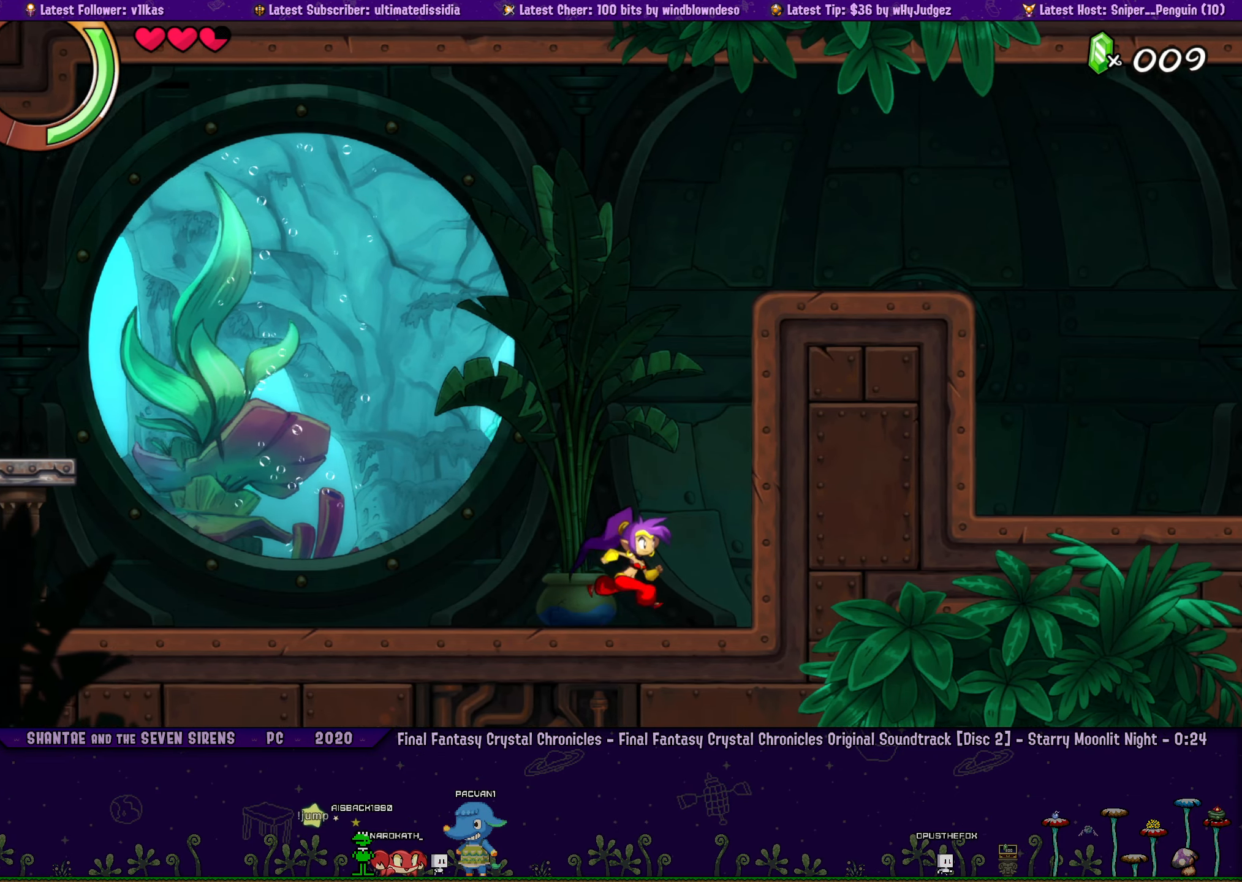
{"buttons": ["DPAD_RIGHT"], "left_stick": "left", "button_events": [[100, "DPAD_RIGHT", "down"], [167, "DPAD_RIGHT", "up"], [300, "DPAD_RIGHT", "down"], [350, "DPAD_RIGHT", "up"], [500, "DPAD_RIGHT", "down"]]}
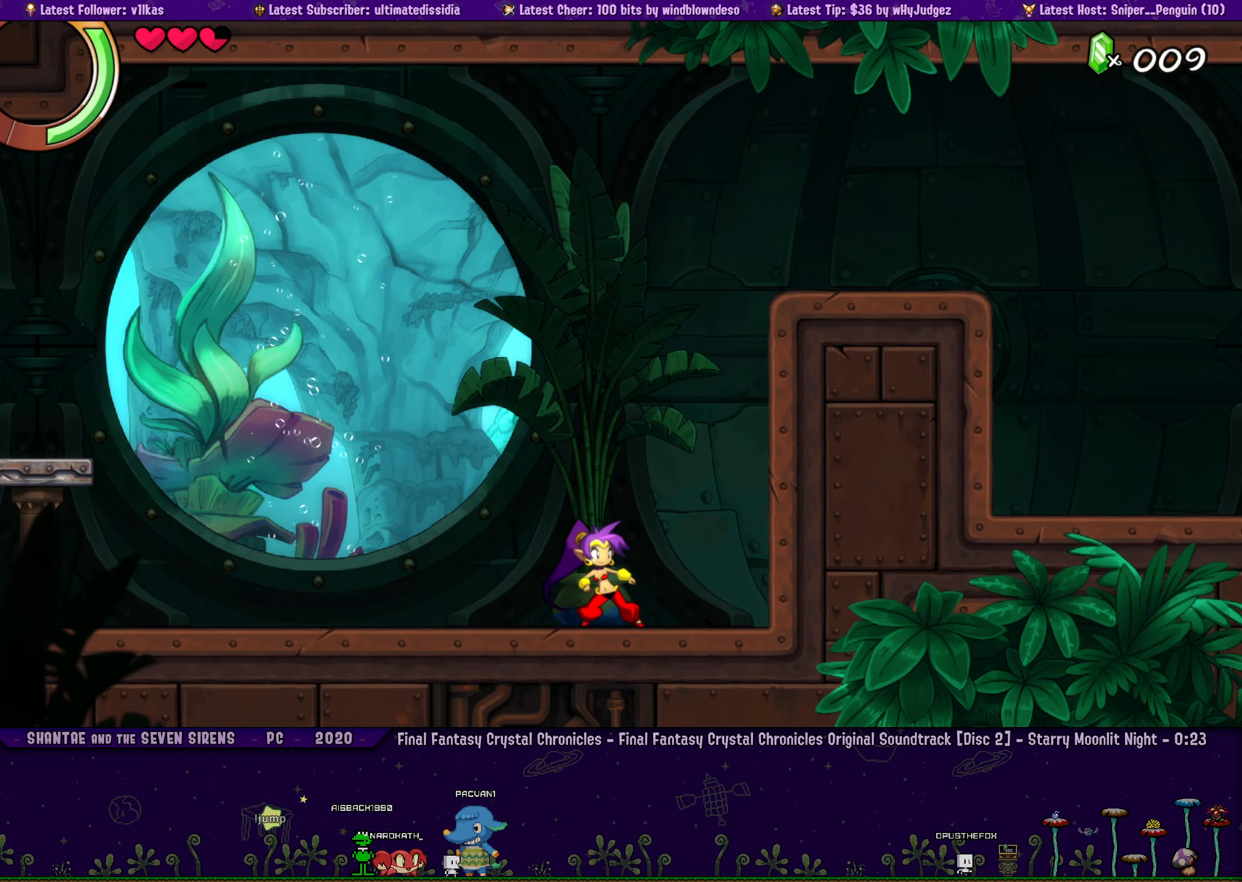
{"buttons": [], "left_stick": "center", "button_events": [[84, "DPAD_RIGHT", "up"], [184, "DPAD_RIGHT", "down"], [267, "DPAD_RIGHT", "up"], [367, "DPAD_RIGHT", "down"], [450, "DPAD_RIGHT", "up"]]}
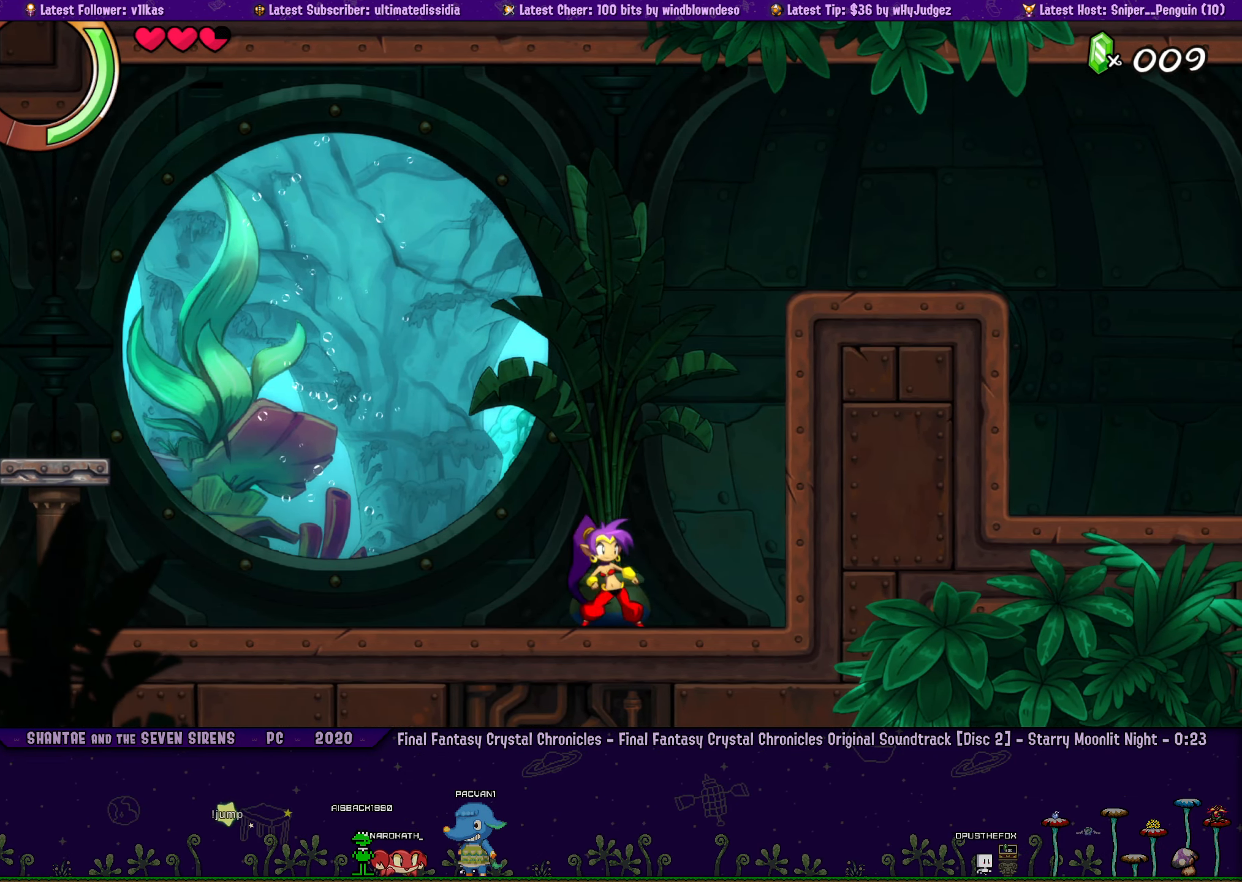
{"buttons": ["DPAD_RIGHT"], "left_stick": "left", "button_events": [[84, "DPAD_RIGHT", "down"], [150, "DPAD_RIGHT", "up"], [267, "DPAD_RIGHT", "down"], [350, "DPAD_RIGHT", "up"], [467, "DPAD_RIGHT", "down"]]}
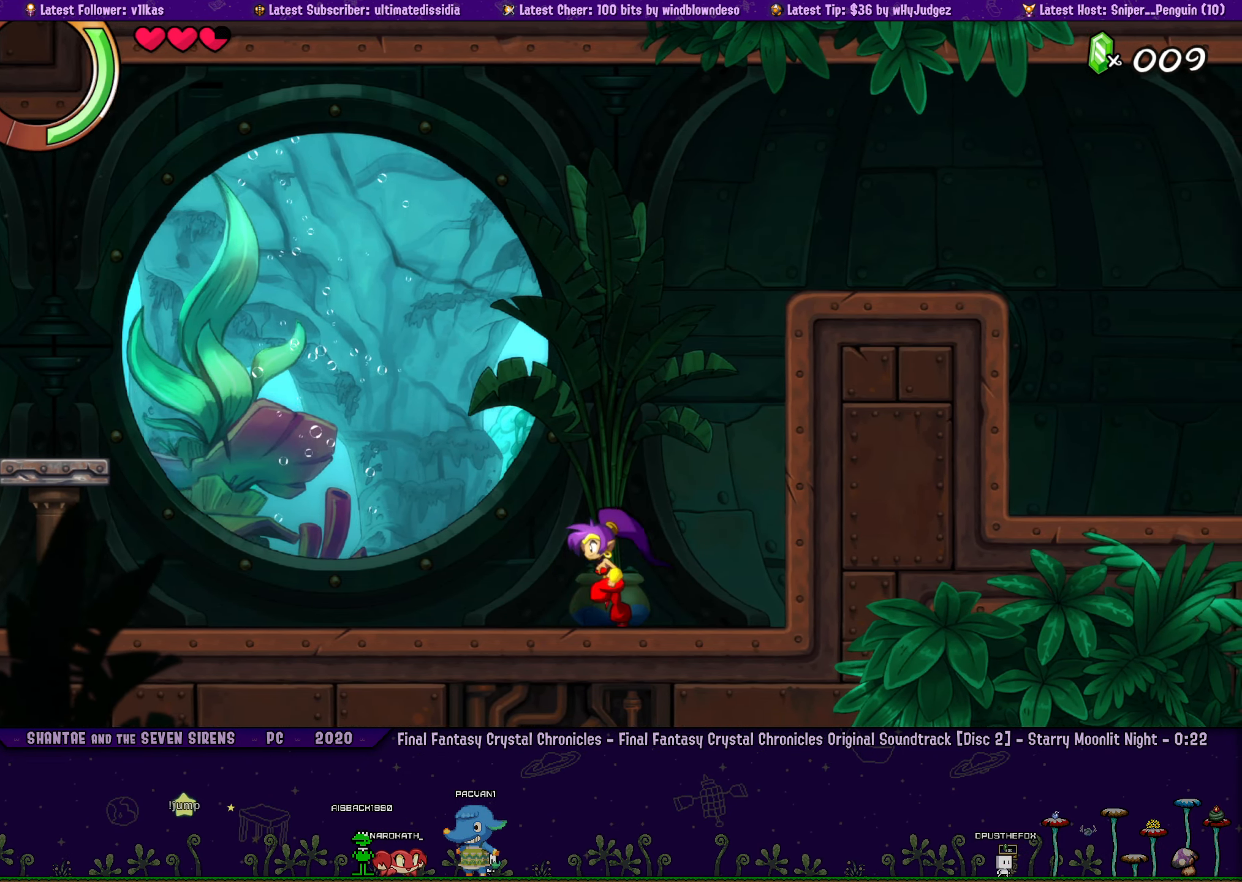
{"buttons": ["DPAD_RIGHT"], "left_stick": "left", "button_events": [[50, "DPAD_RIGHT", "up"], [150, "DPAD_RIGHT", "down"], [217, "DPAD_RIGHT", "up"], [317, "DPAD_RIGHT", "down"], [417, "DPAD_RIGHT", "up"], [500, "DPAD_RIGHT", "down"]]}
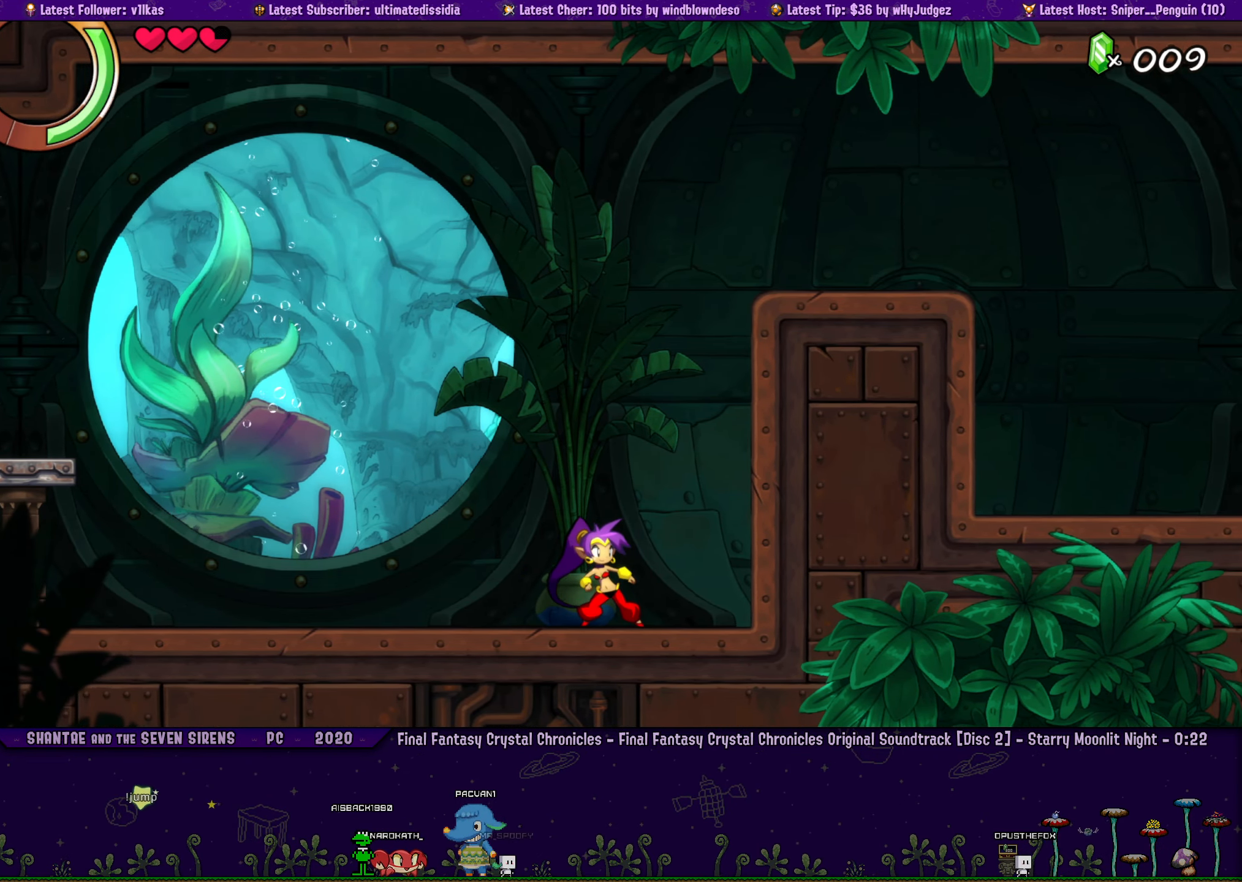
{"buttons": [], "left_stick": "center", "button_events": [[67, "DPAD_RIGHT", "up"], [167, "DPAD_RIGHT", "down"], [234, "DPAD_RIGHT", "up"]]}
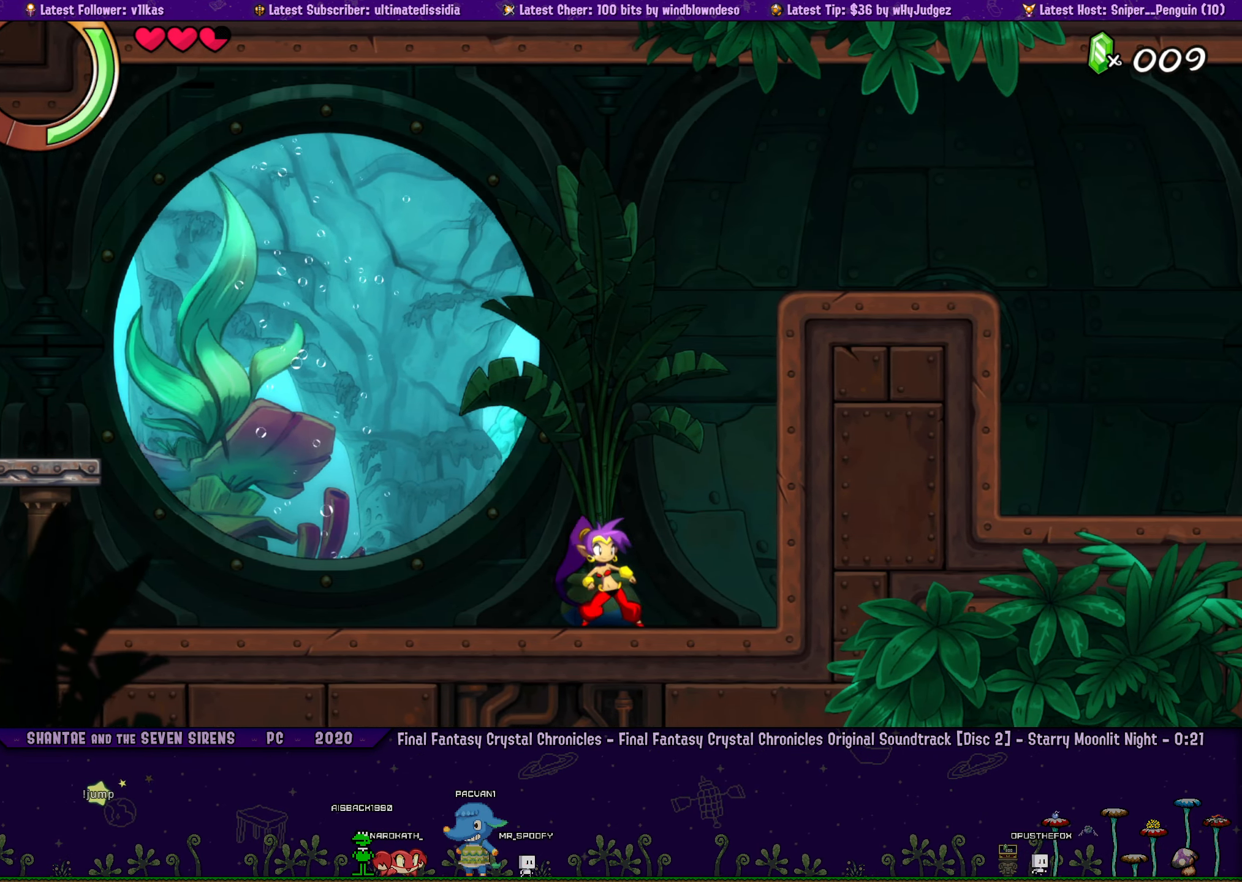
{"buttons": [], "left_stick": "center", "button_events": [[50, "DPAD_RIGHT", "down"], [100, "DPAD_RIGHT", "up"], [217, "DPAD_RIGHT", "down"], [300, "DPAD_RIGHT", "up"], [417, "DPAD_RIGHT", "down"], [467, "DPAD_RIGHT", "up"]]}
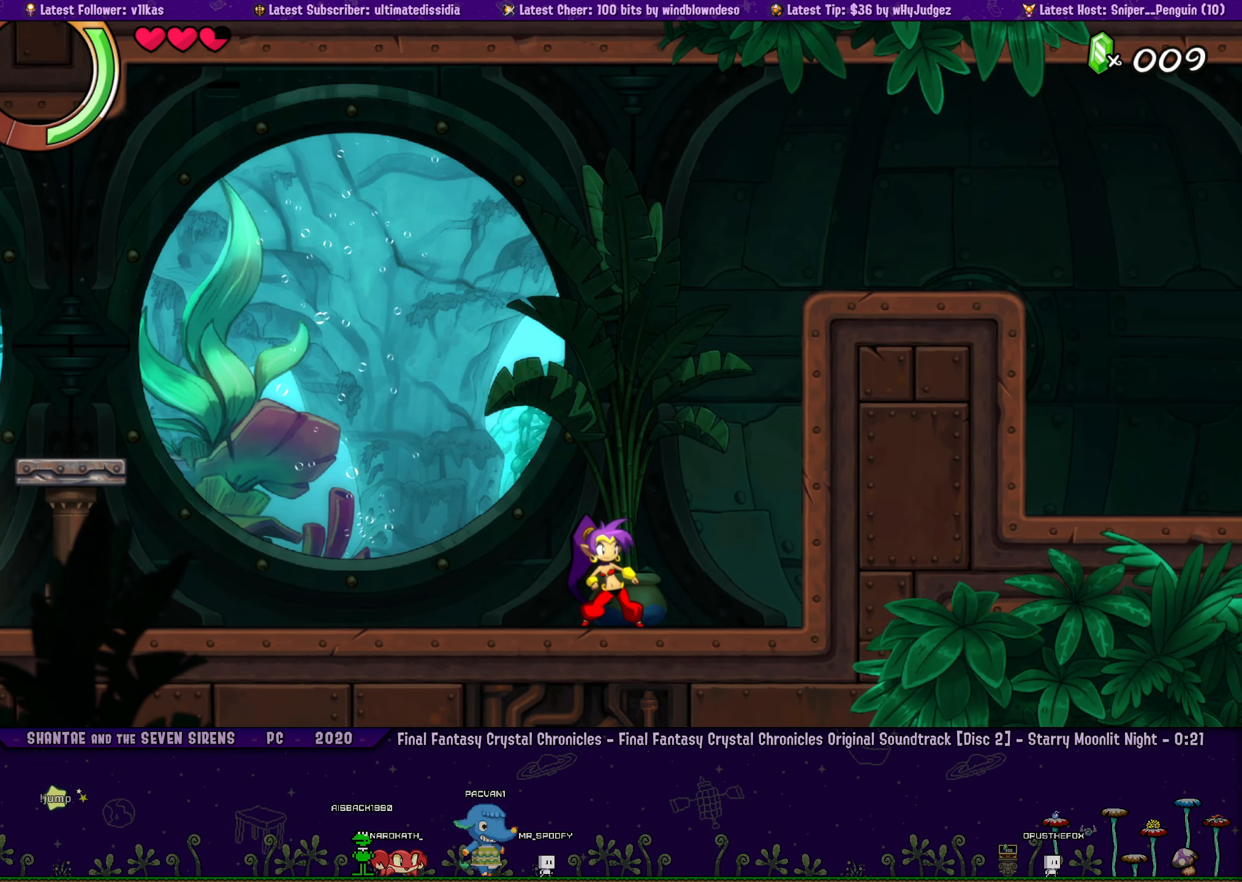
{"buttons": ["DPAD_RIGHT"], "left_stick": "center", "button_events": [[100, "DPAD_RIGHT", "down"], [150, "DPAD_RIGHT", "up"], [267, "DPAD_RIGHT", "down"], [367, "DPAD_RIGHT", "up"], [450, "DPAD_RIGHT", "down"]]}
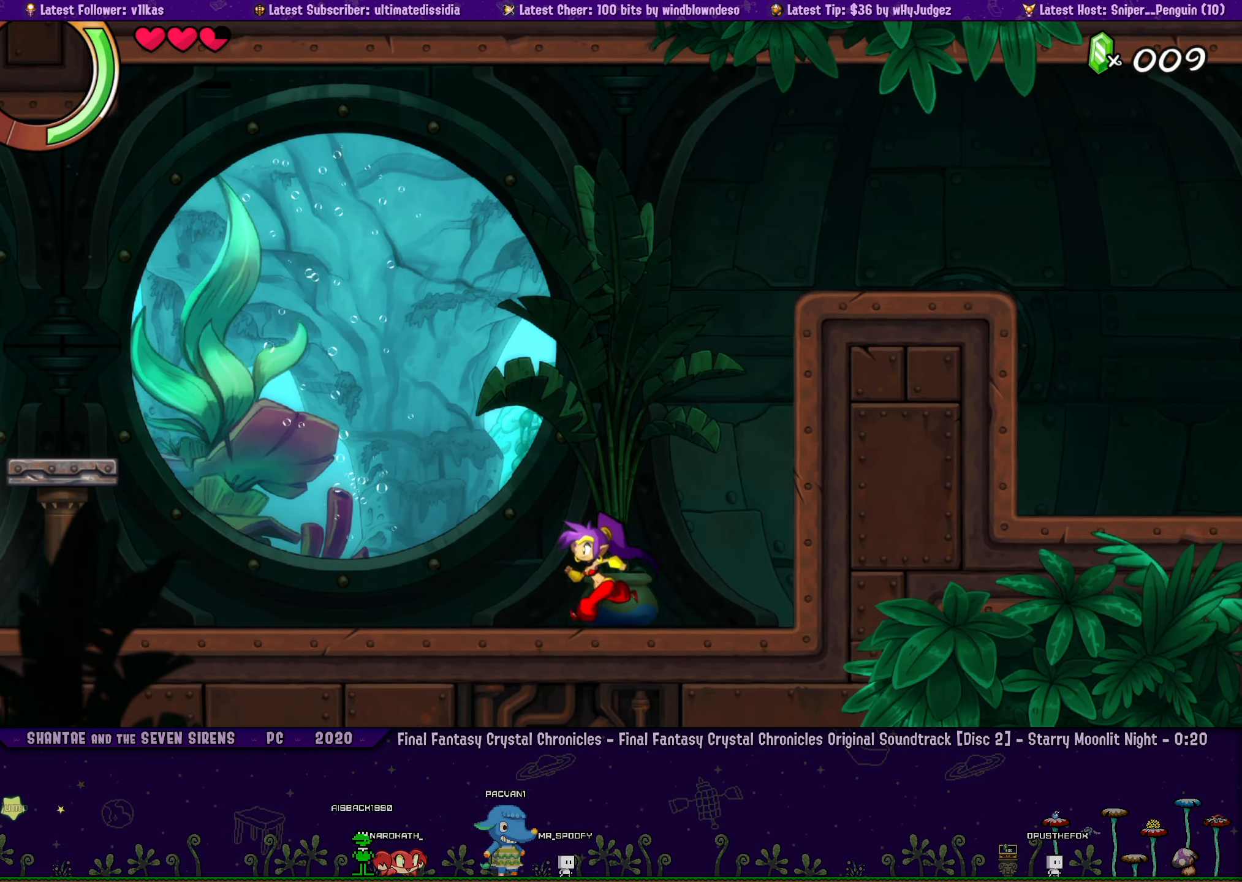
{"buttons": ["DPAD_RIGHT"], "left_stick": "left", "button_events": [[50, "DPAD_RIGHT", "up"], [150, "DPAD_RIGHT", "down"], [216, "DPAD_RIGHT", "up"], [316, "DPAD_RIGHT", "down"], [383, "DPAD_RIGHT", "up"], [500, "DPAD_RIGHT", "down"]]}
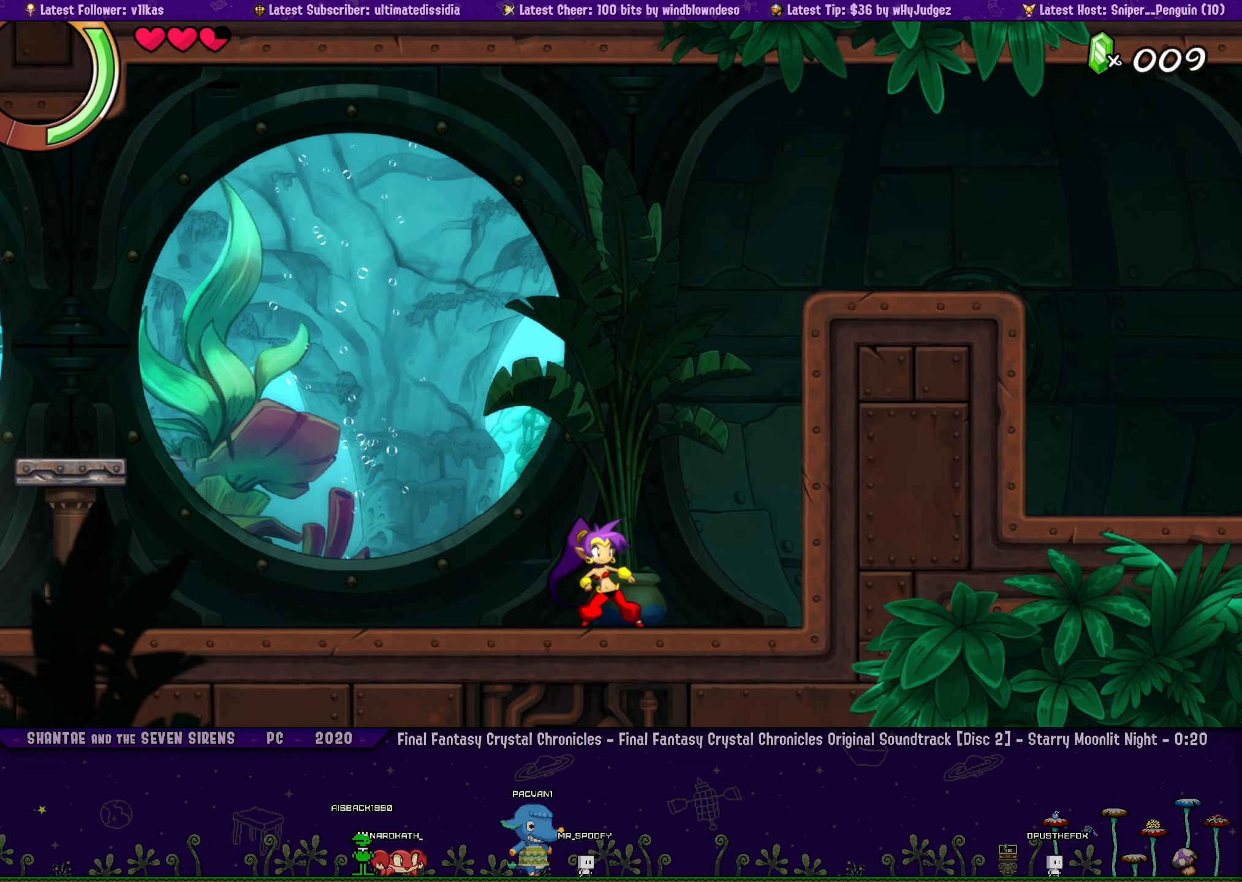
{"buttons": [], "left_stick": "center", "button_events": [[66, "DPAD_RIGHT", "up"], [183, "DPAD_RIGHT", "down"], [250, "DPAD_RIGHT", "up"], [366, "DPAD_RIGHT", "down"], [416, "DPAD_RIGHT", "up"]]}
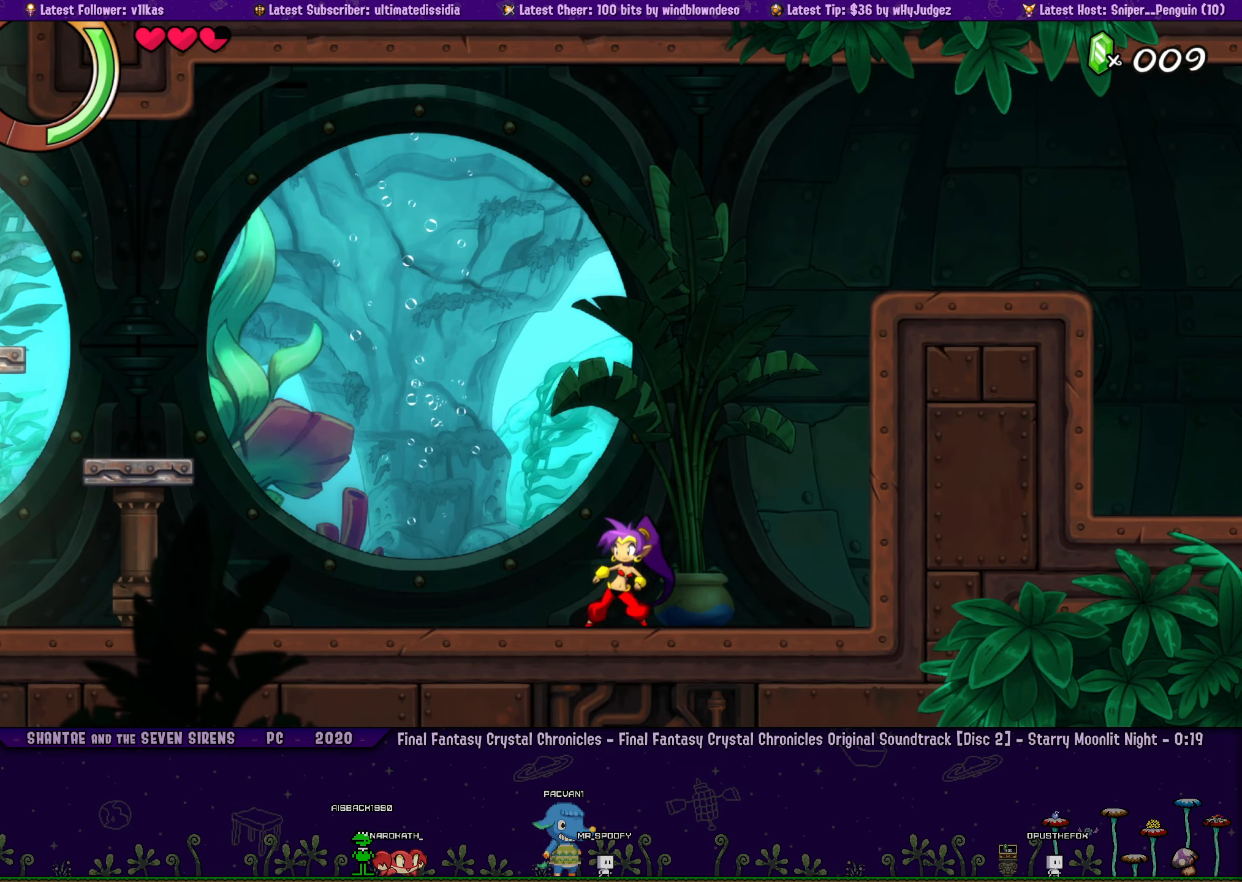
{"buttons": ["DPAD_RIGHT"], "left_stick": "center", "button_events": [[33, "DPAD_RIGHT", "down"], [100, "DPAD_RIGHT", "up"], [233, "DPAD_RIGHT", "down"], [333, "DPAD_RIGHT", "up"], [400, "DPAD_RIGHT", "down"]]}